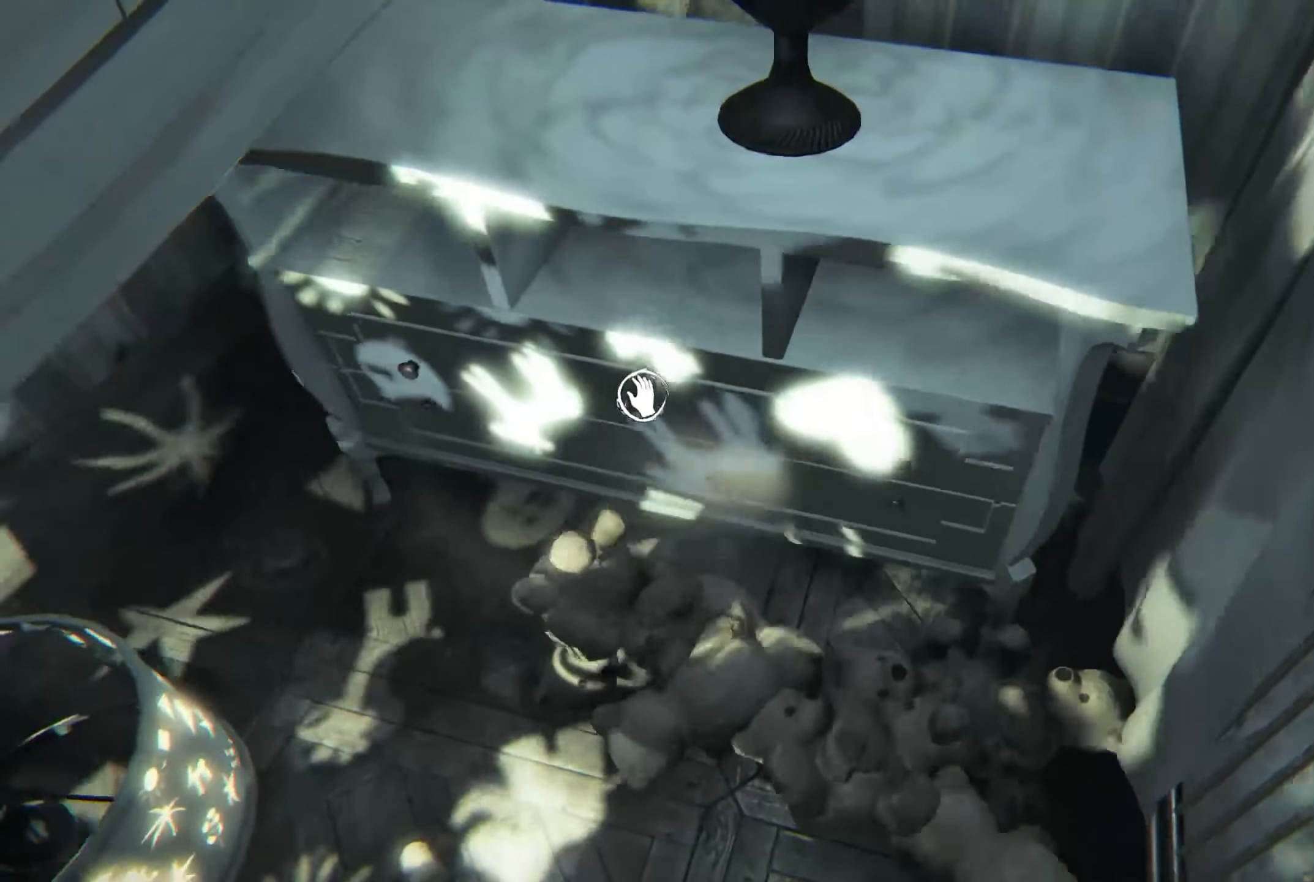
Gameplay with a controller (Xbox layout); each line is a JSON object with the inputs held at the frame after it. "events" lists button and stick changes between this image and that frame as [ms after this image, input, new state], when the widget could be followed in between. Not read: R3.
{"buttons": ["R2"], "left_stick": "center", "right_stick": "down", "events": [[83, "right_stick", "left"], [233, "right_stick", "center"], [450, "R2", "down"], [483, "right_stick", "down"]]}
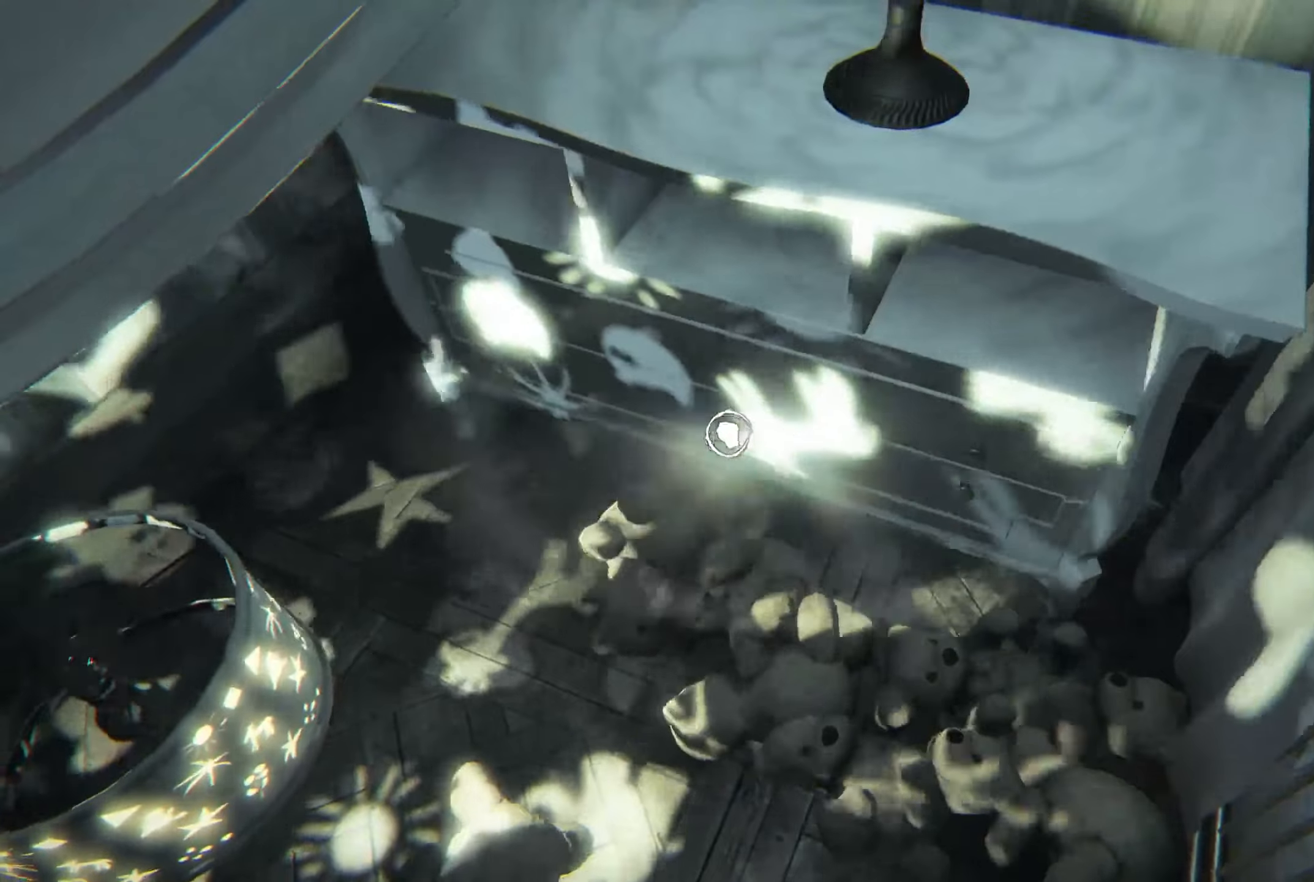
{"buttons": ["R2"], "left_stick": "center", "right_stick": "down-left", "events": [[400, "right_stick", "down-left"]]}
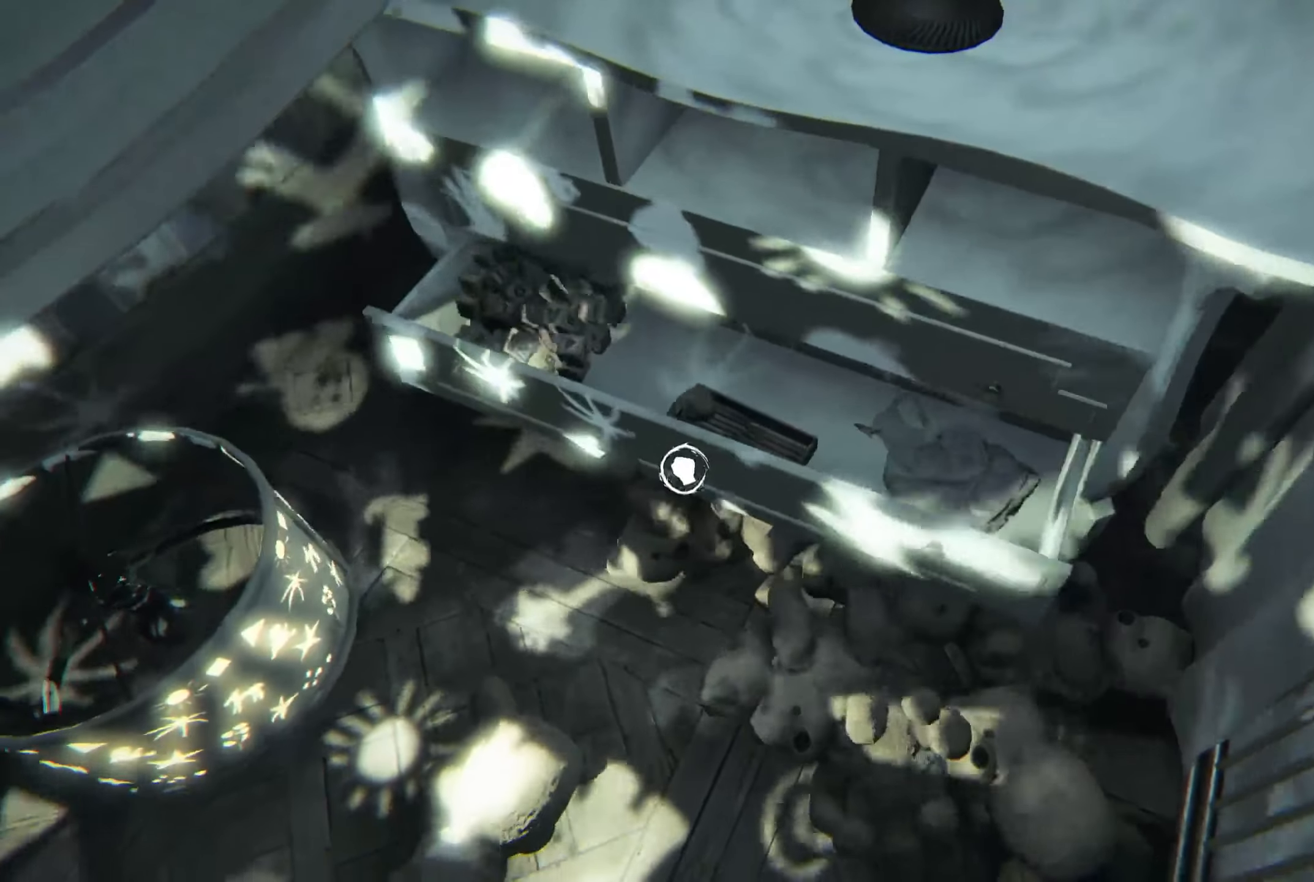
{"buttons": [], "left_stick": "up", "right_stick": "center", "events": [[50, "right_stick", "center"], [83, "R2", "up"], [150, "left_stick", "up"], [183, "right_stick", "up-left"], [283, "right_stick", "center"]]}
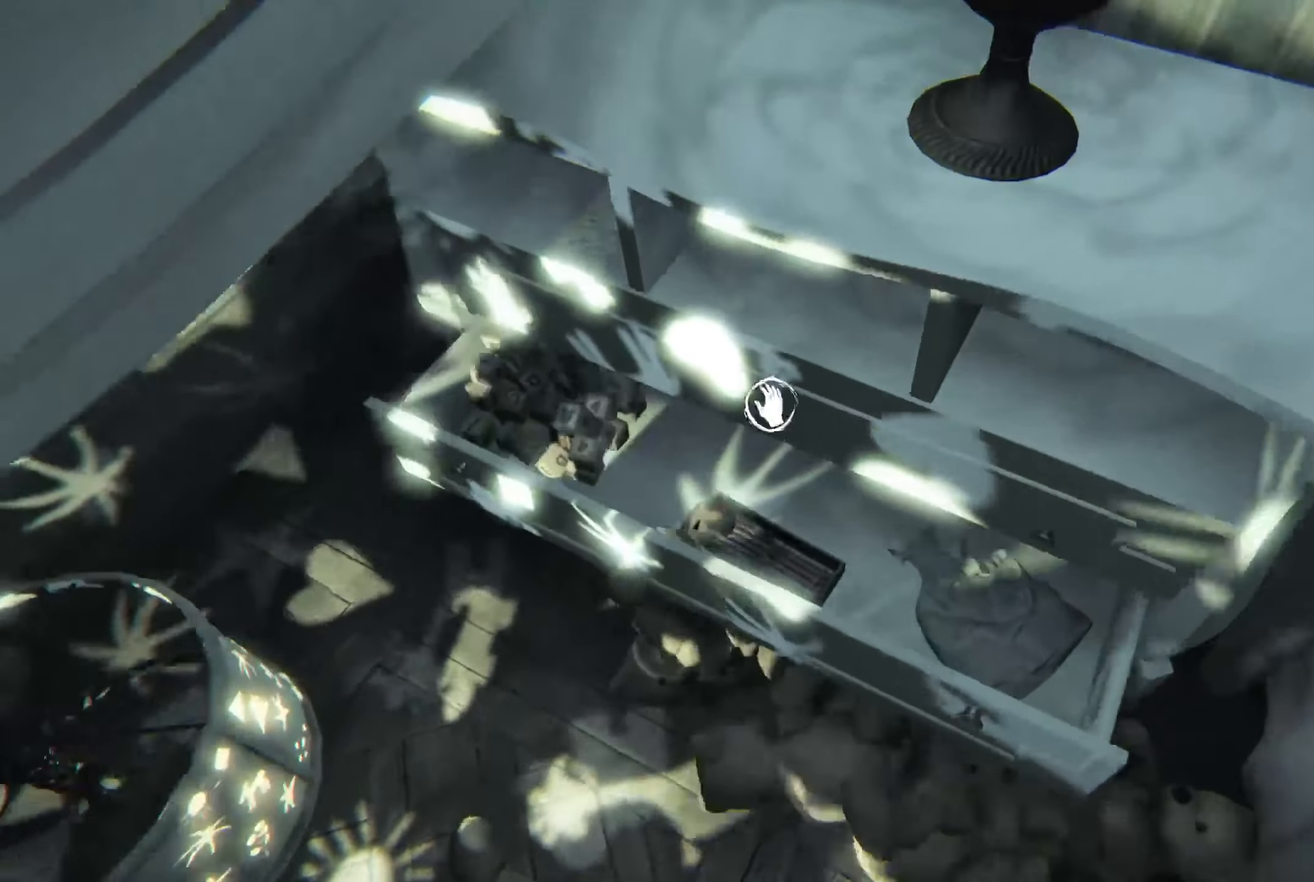
{"buttons": [], "left_stick": "center", "right_stick": "right", "events": [[67, "right_stick", "down-left"], [117, "left_stick", "center"], [200, "right_stick", "center"], [433, "right_stick", "right"]]}
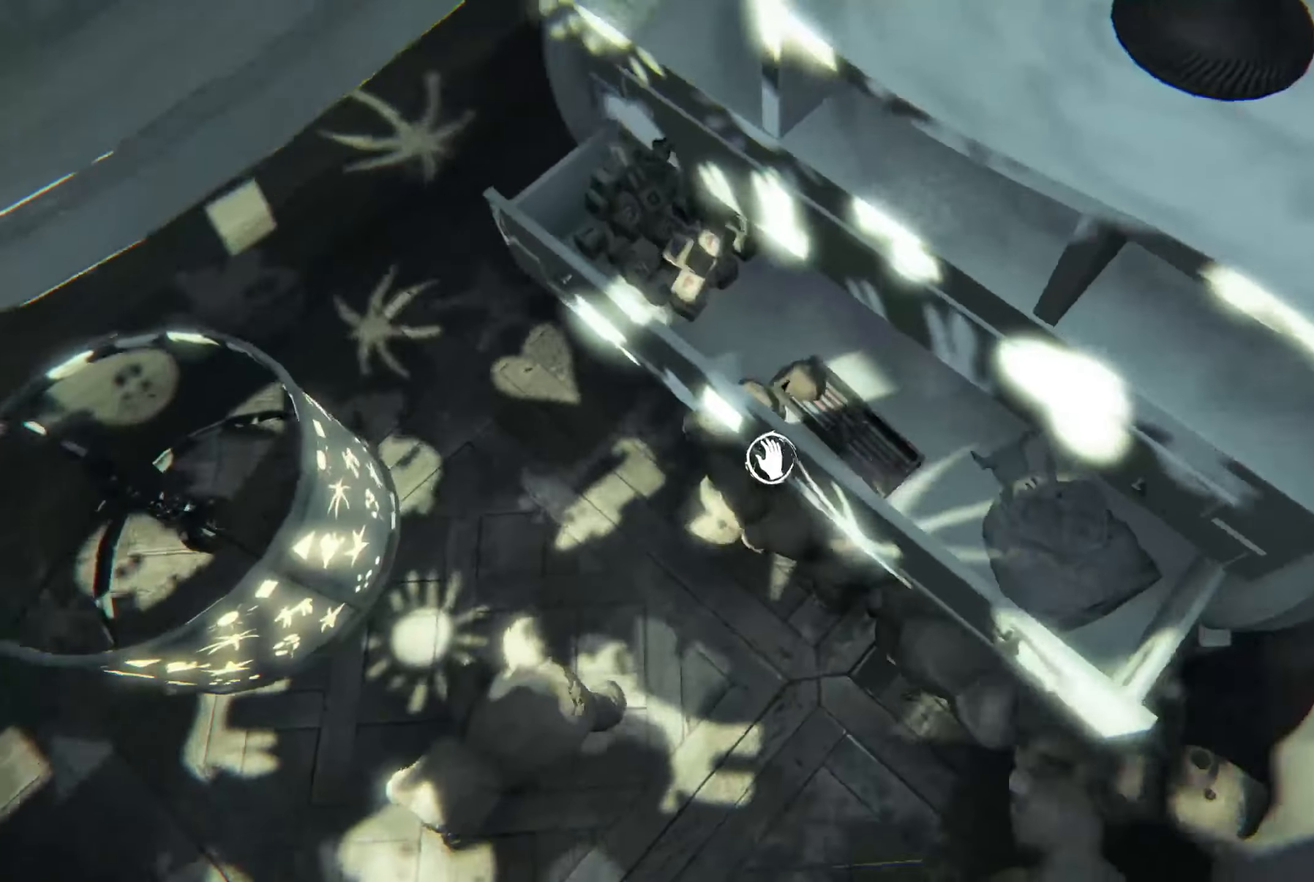
{"buttons": [], "left_stick": "center", "right_stick": "center", "events": [[83, "right_stick", "center"]]}
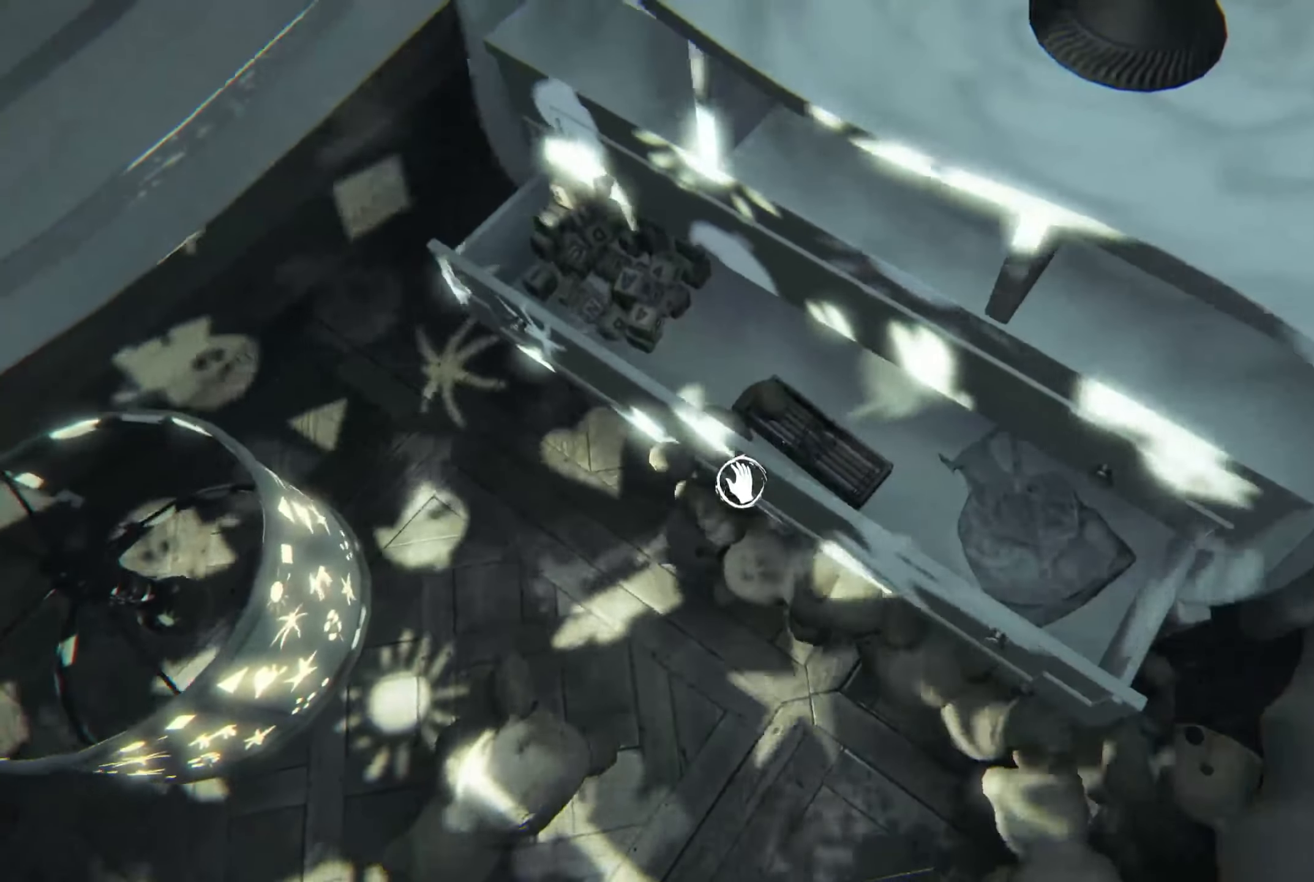
{"buttons": [], "left_stick": "center", "right_stick": "center", "events": []}
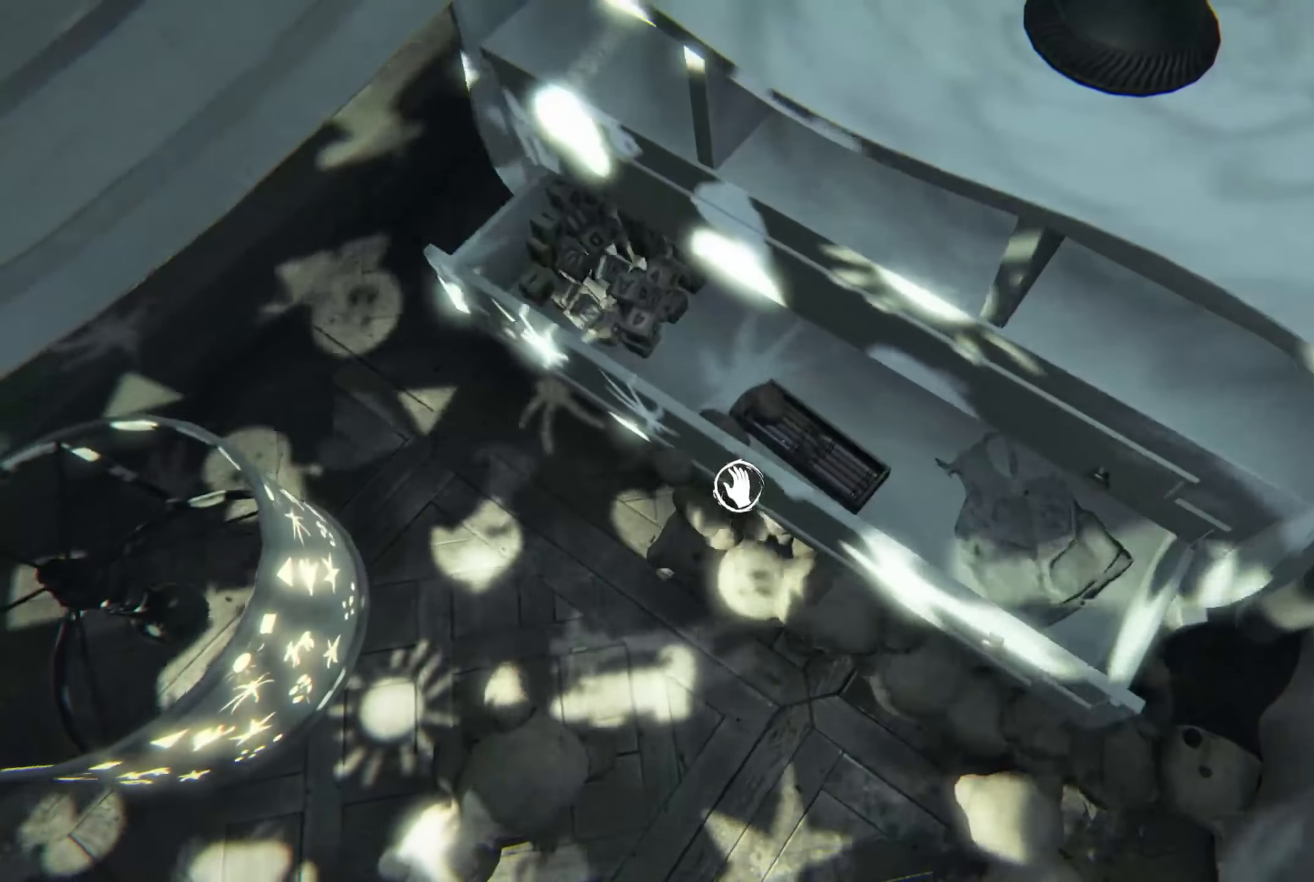
{"buttons": [], "left_stick": "center", "right_stick": "center", "events": []}
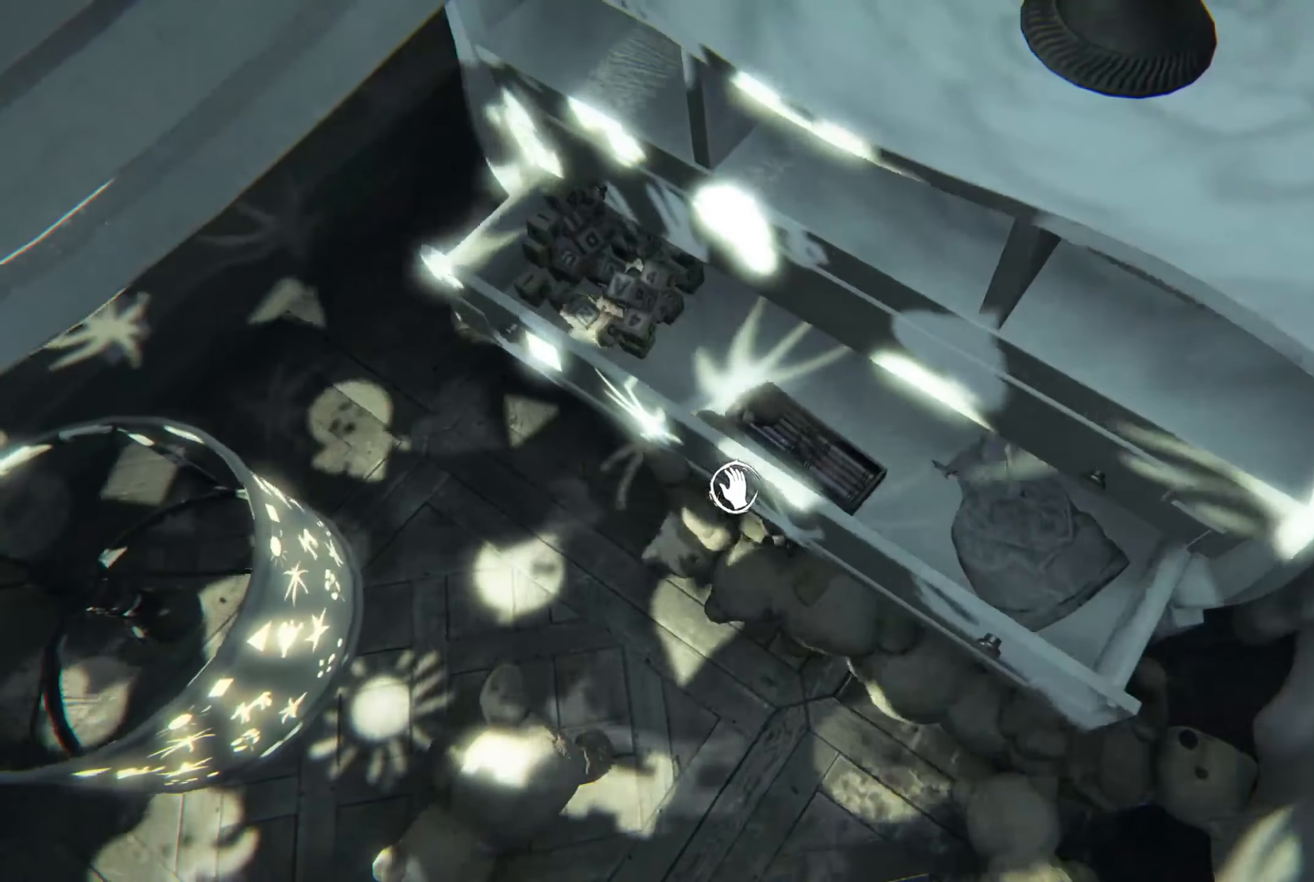
{"buttons": [], "left_stick": "center", "right_stick": "center", "events": []}
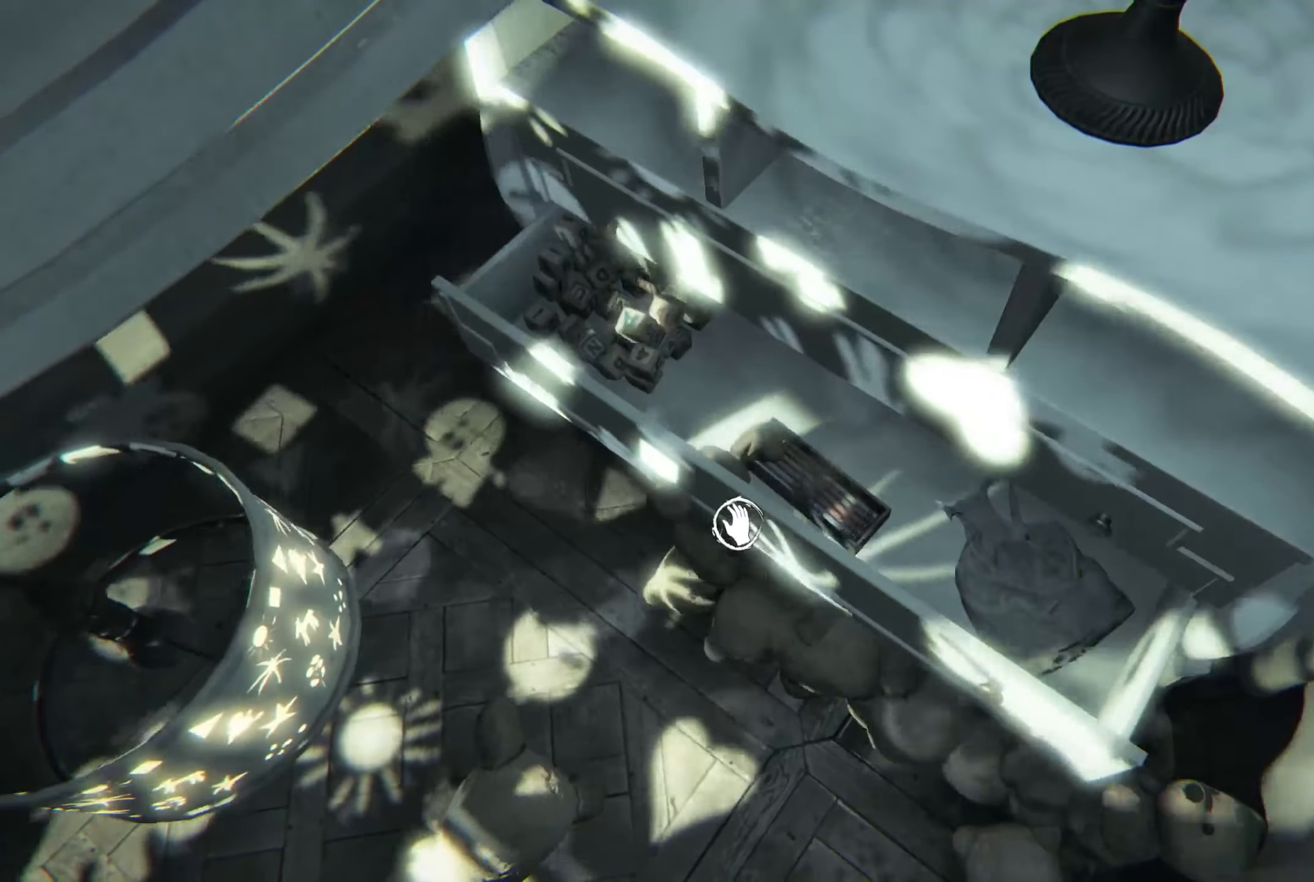
{"buttons": [], "left_stick": "center", "right_stick": "center", "events": []}
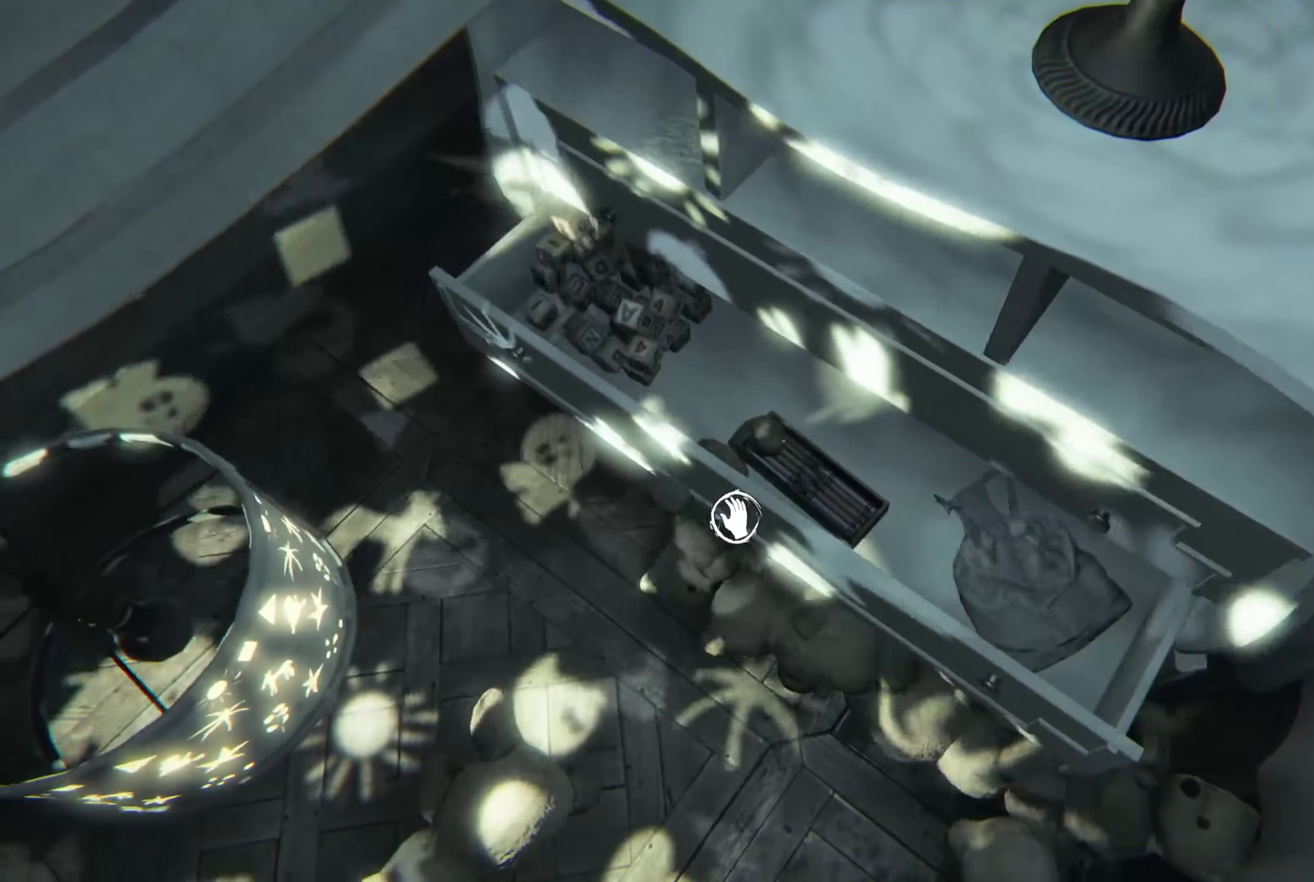
{"buttons": [], "left_stick": "center", "right_stick": "center", "events": []}
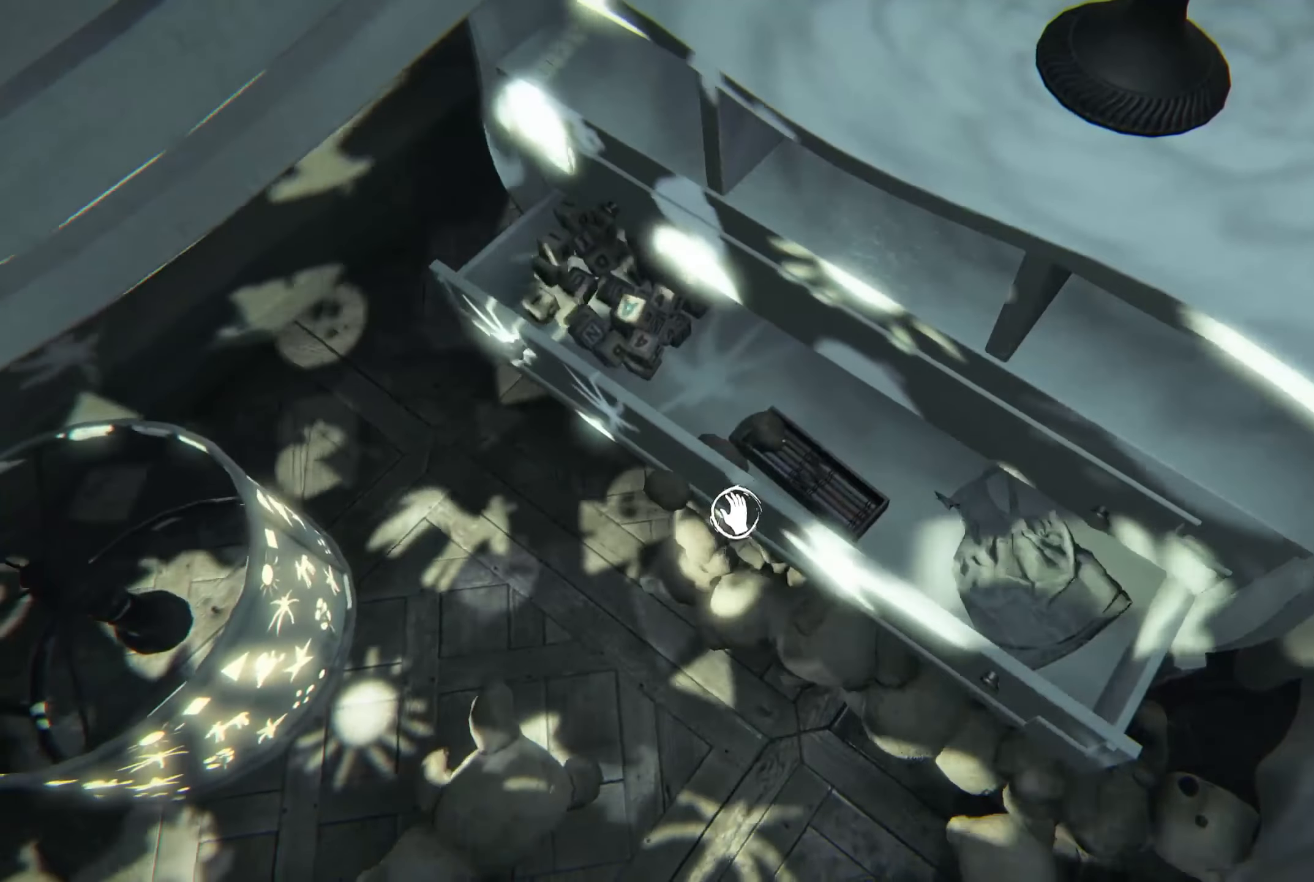
{"buttons": [], "left_stick": "center", "right_stick": "center", "events": []}
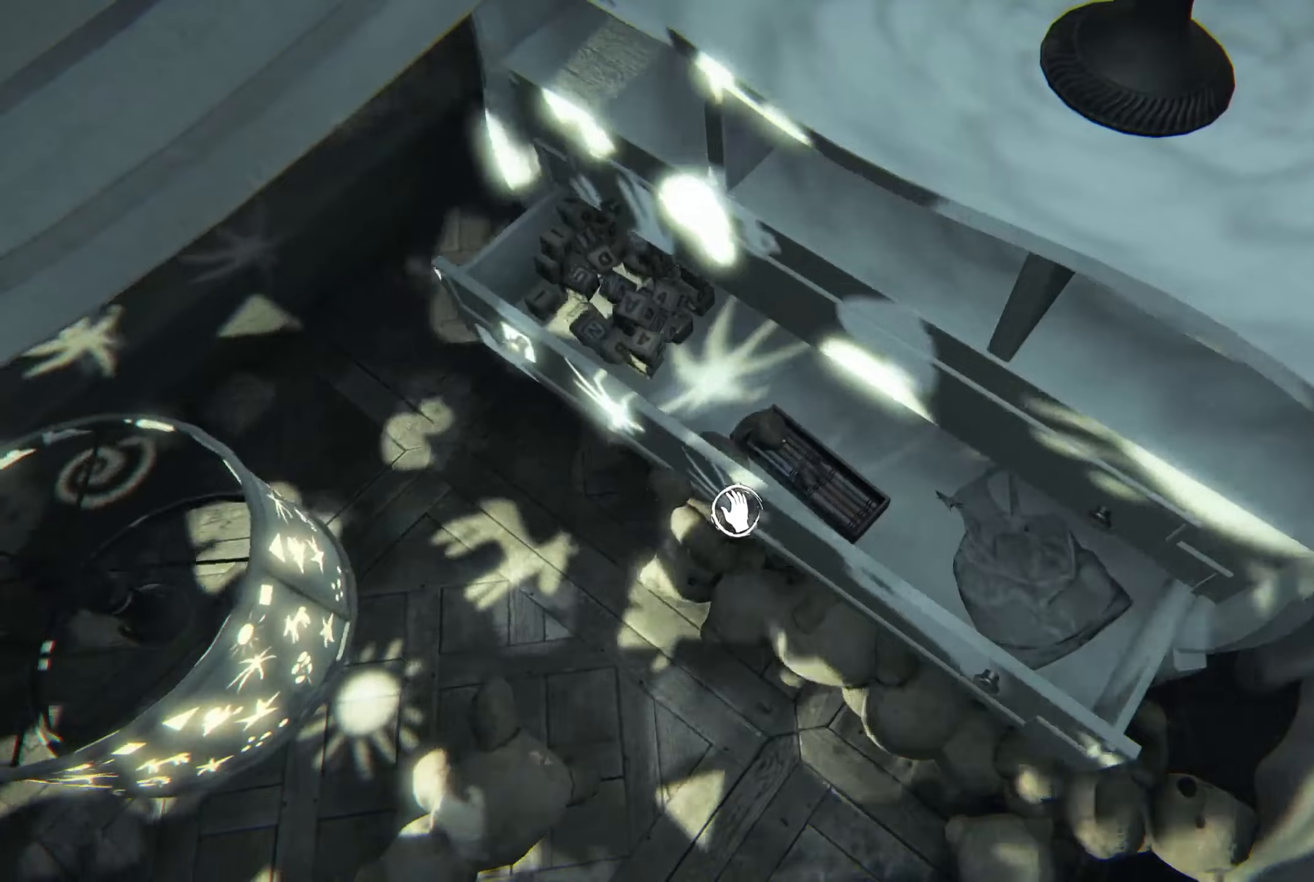
{"buttons": [], "left_stick": "center", "right_stick": "center", "events": []}
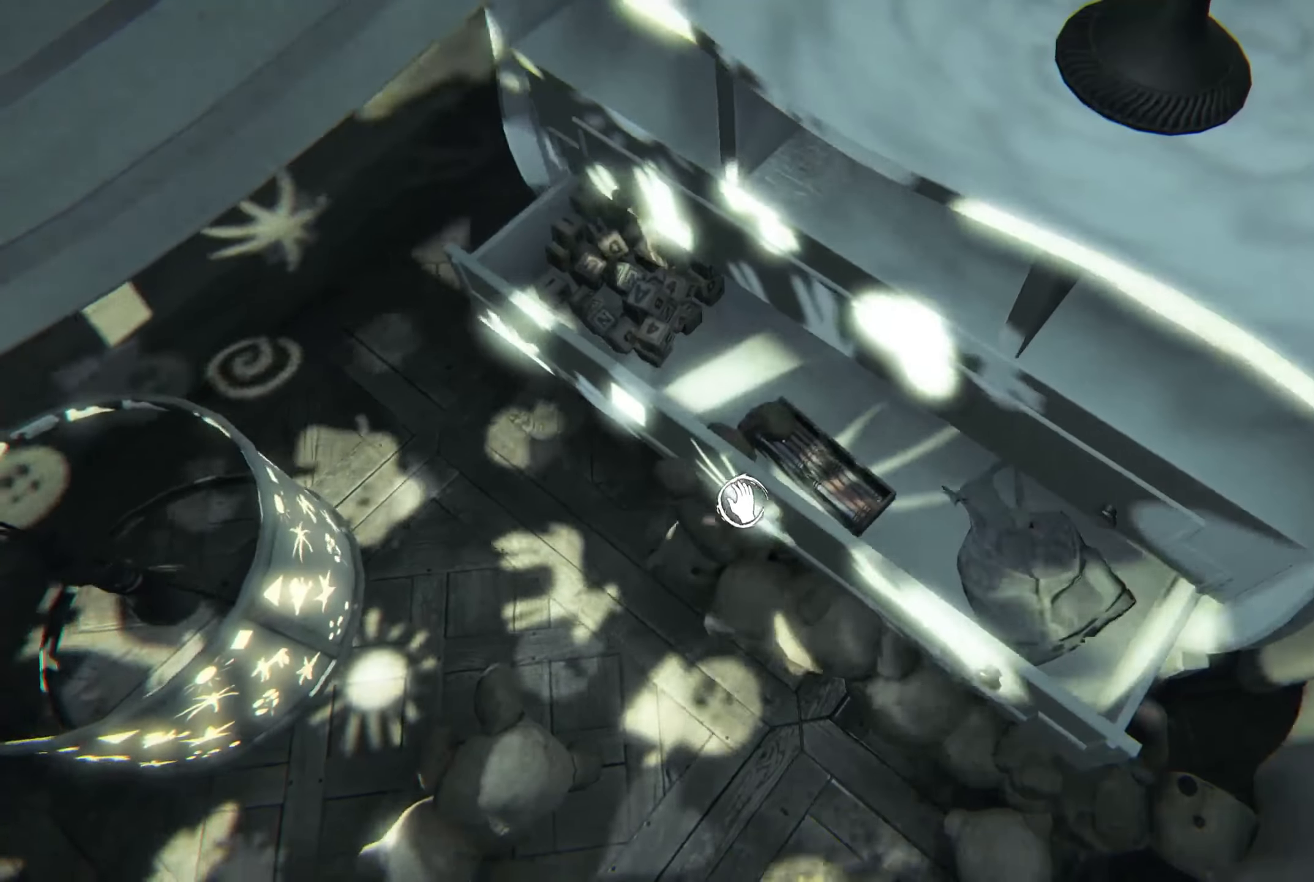
{"buttons": [], "left_stick": "center", "right_stick": "center", "events": [[234, "right_stick", "down-left"], [334, "right_stick", "center"]]}
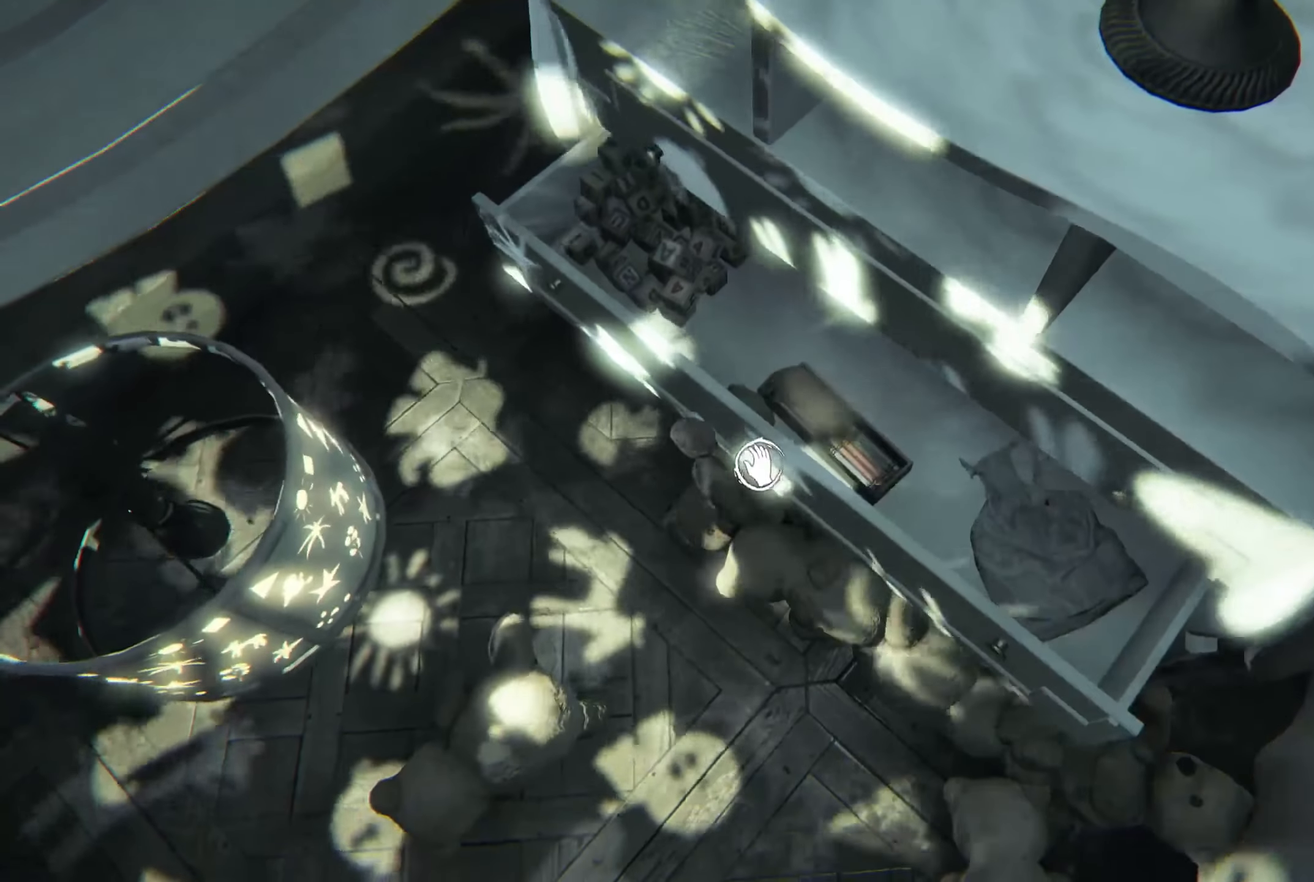
{"buttons": ["R2"], "left_stick": "center", "right_stick": "center", "events": [[450, "R2", "down"]]}
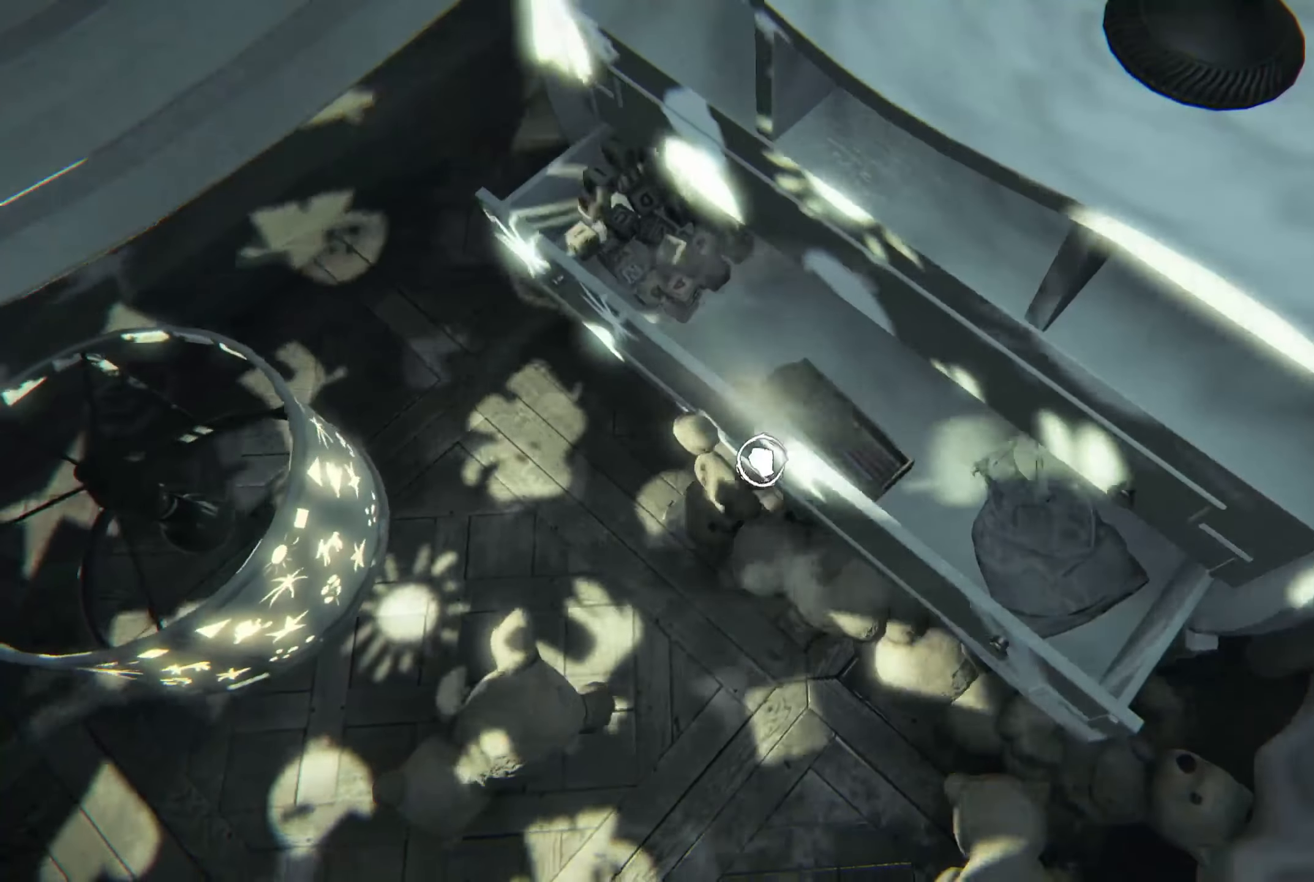
{"buttons": ["R2"], "left_stick": "center", "right_stick": "center", "events": [[34, "right_stick", "up-right"], [234, "right_stick", "center"], [334, "right_stick", "up-right"], [467, "right_stick", "center"]]}
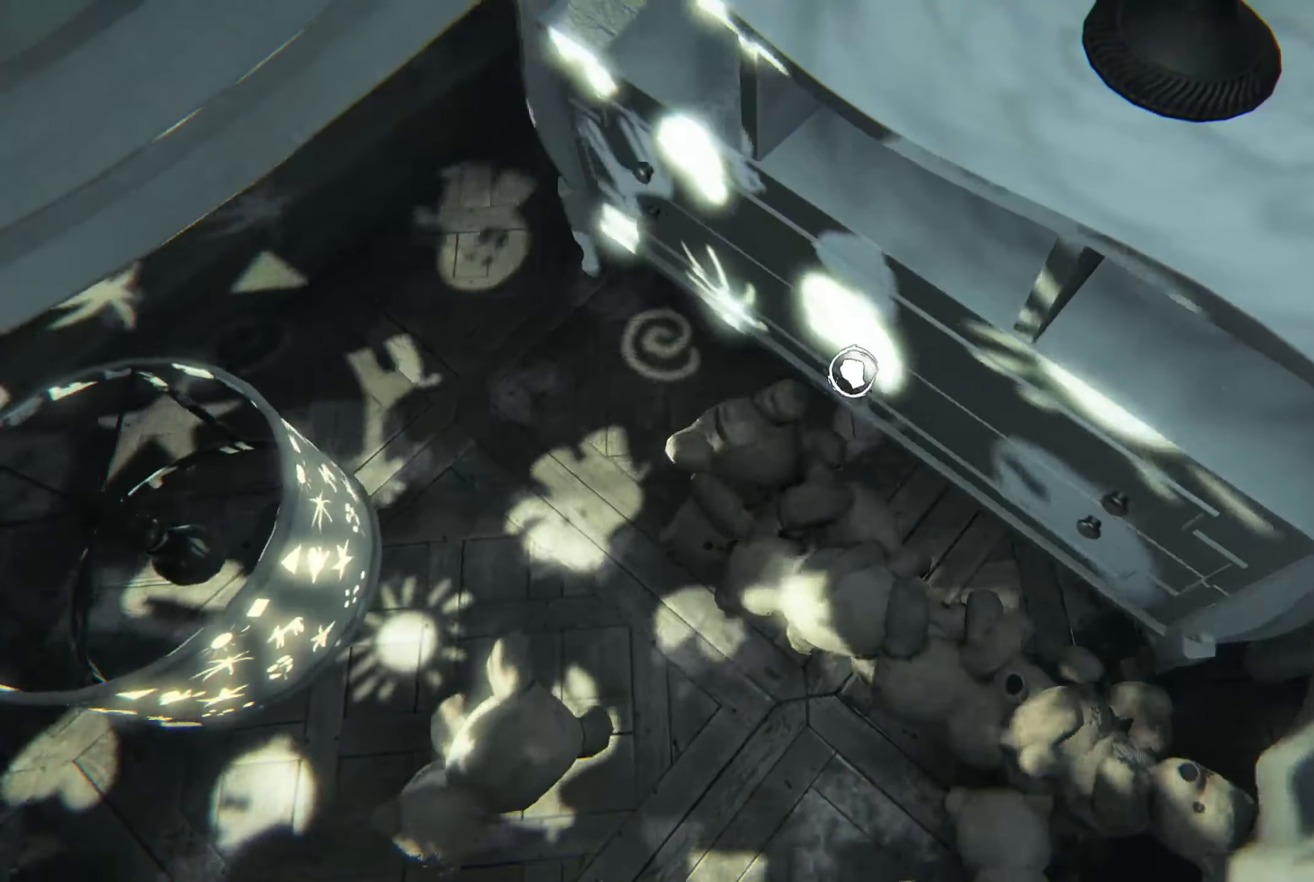
{"buttons": ["R2"], "left_stick": "center", "right_stick": "center", "events": [[100, "right_stick", "down-left"], [417, "right_stick", "center"]]}
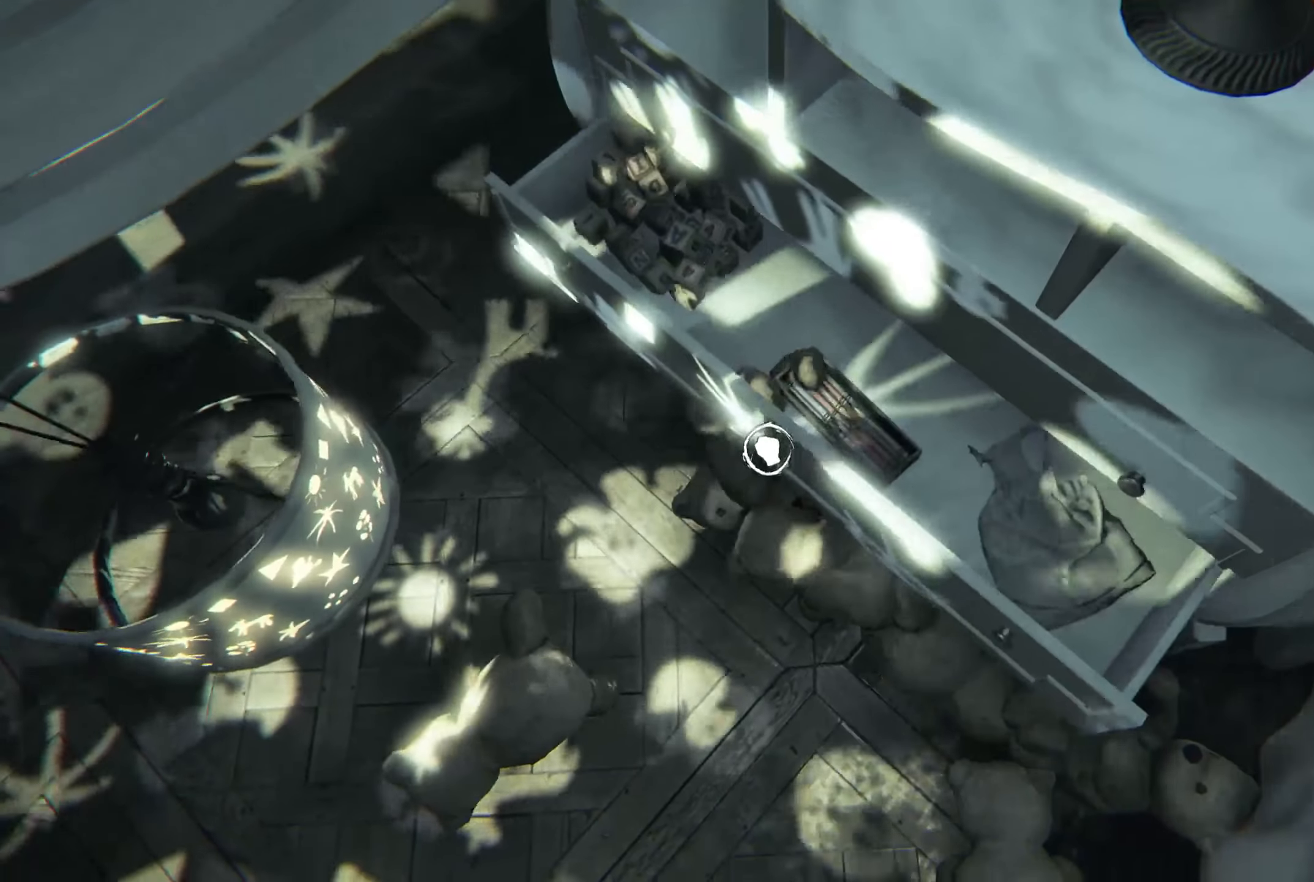
{"buttons": ["R2"], "left_stick": "center", "right_stick": "center", "events": [[200, "right_stick", "up-right"], [250, "right_stick", "center"]]}
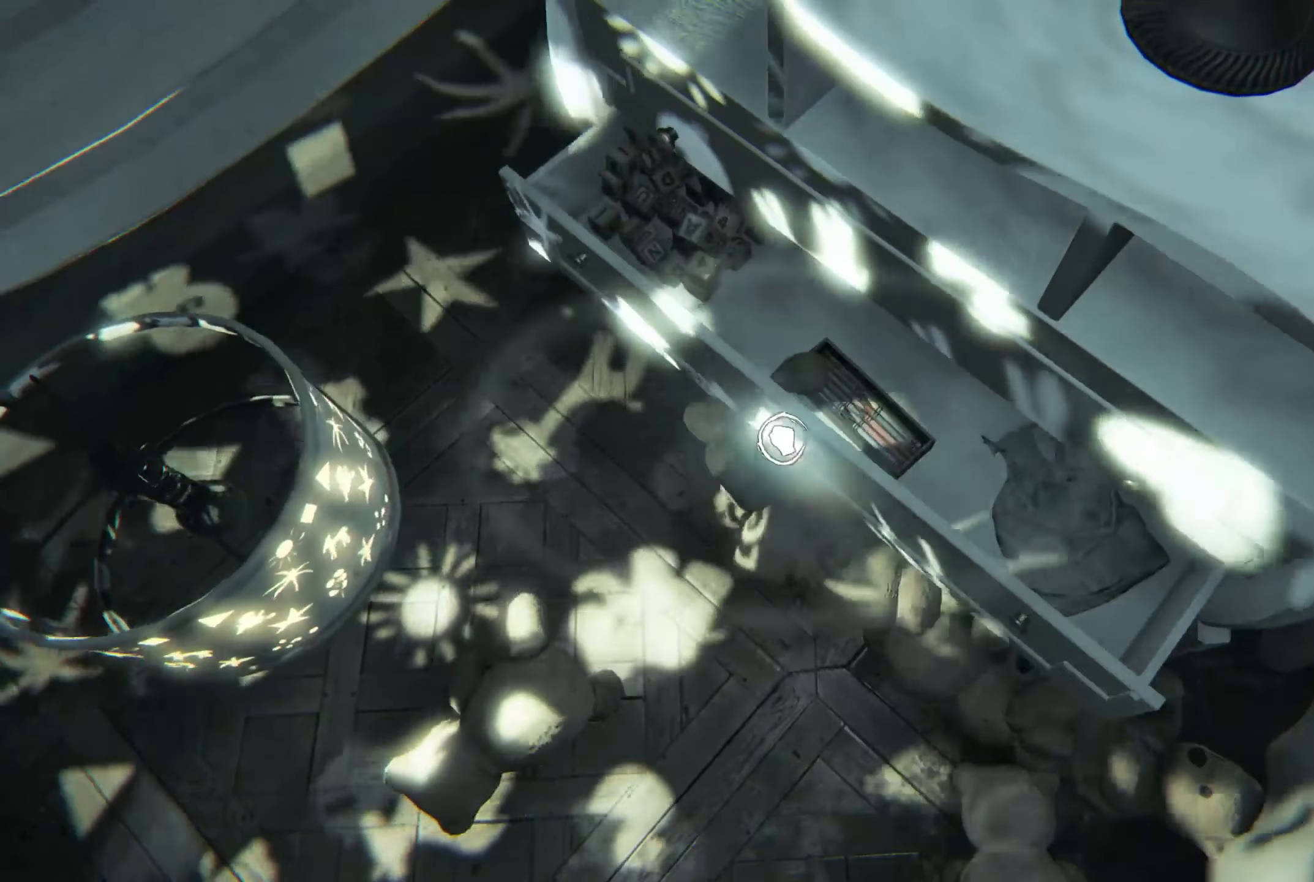
{"buttons": ["R2"], "left_stick": "center", "right_stick": "center", "events": []}
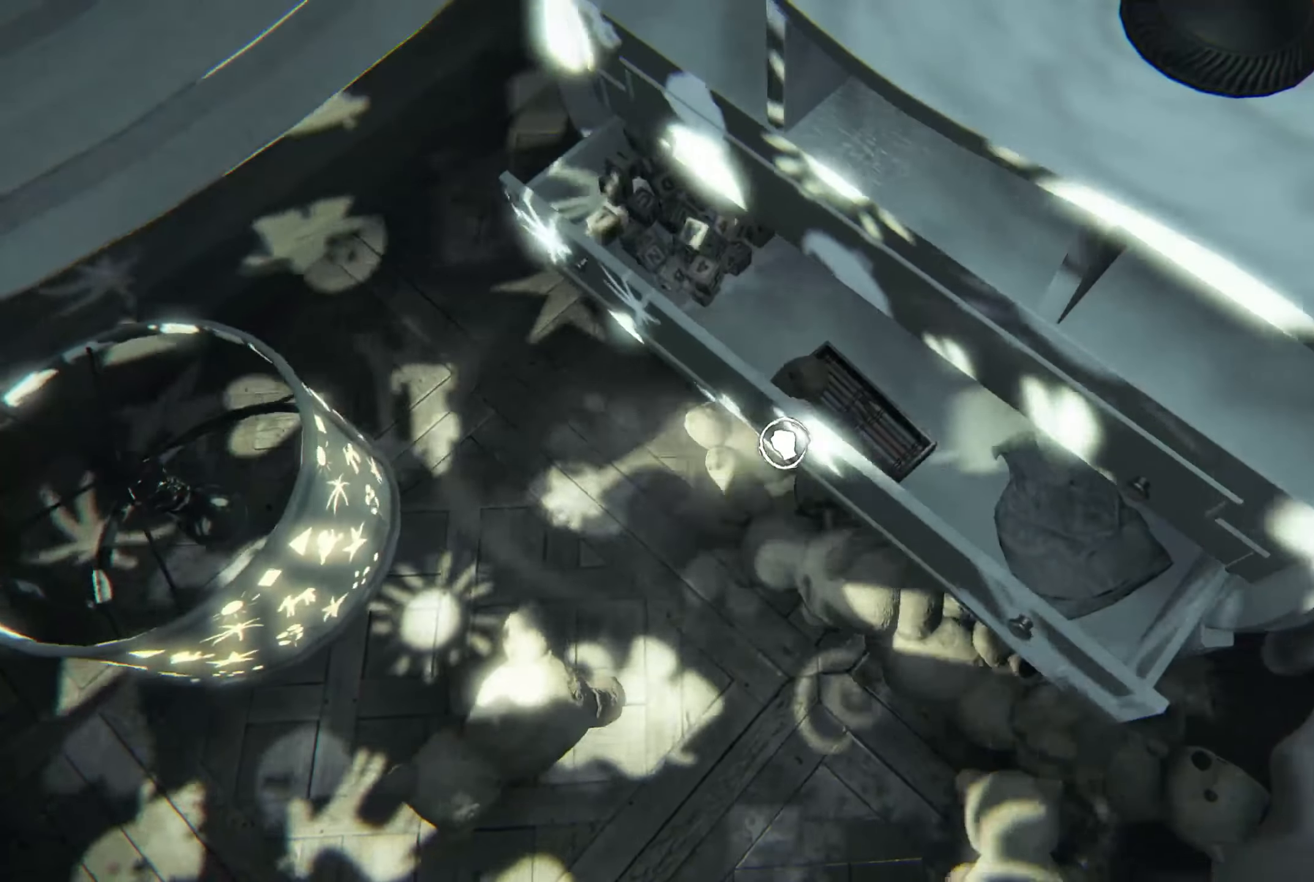
{"buttons": ["R2"], "left_stick": "down", "right_stick": "up-right", "events": [[117, "right_stick", "up-right"], [200, "left_stick", "down"]]}
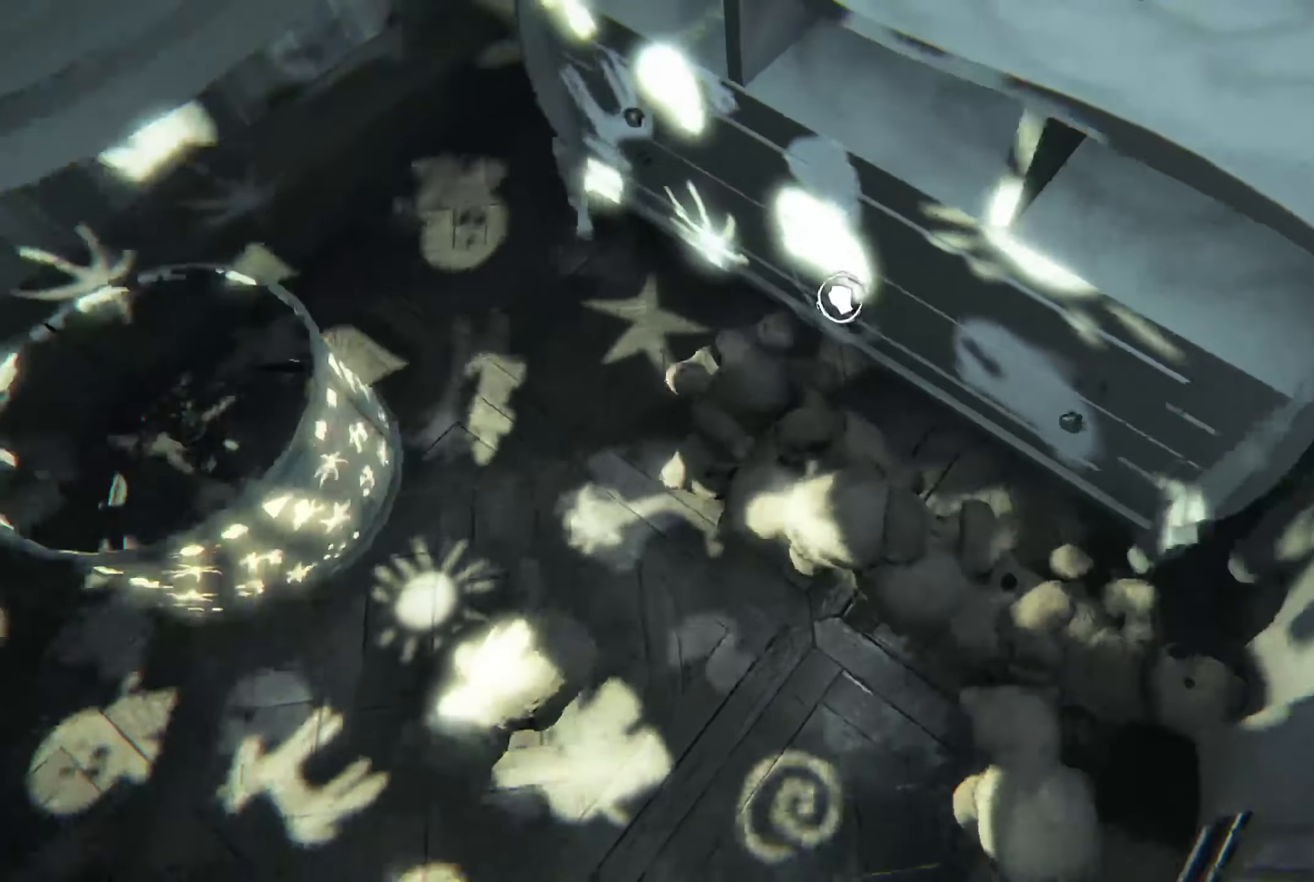
{"buttons": [], "left_stick": "up", "right_stick": "up", "events": [[84, "R2", "up"], [184, "right_stick", "center"], [434, "left_stick", "center"], [484, "left_stick", "up"], [484, "right_stick", "up"]]}
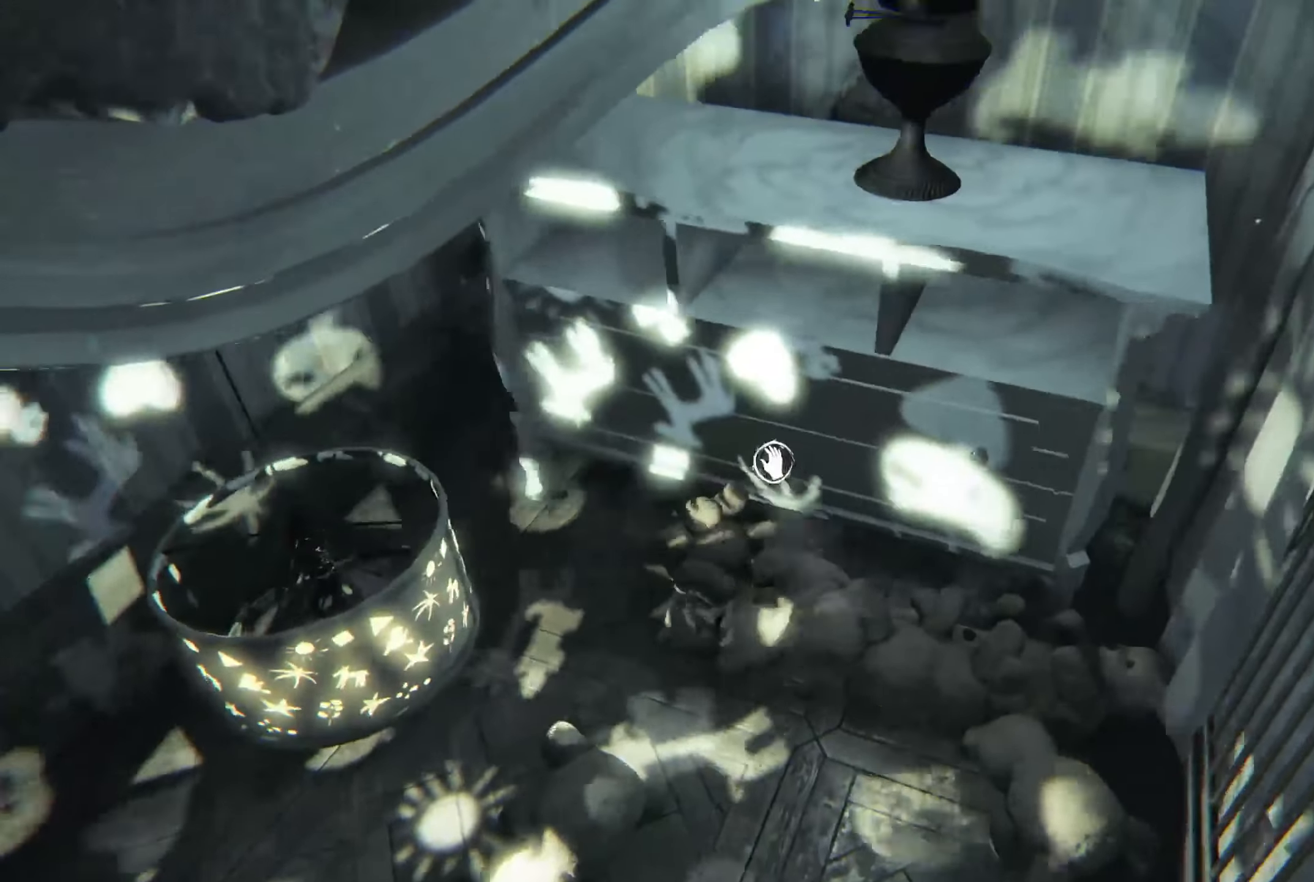
{"buttons": [], "left_stick": "down", "right_stick": "up-left", "events": [[34, "left_stick", "up-right"], [117, "right_stick", "center"], [234, "left_stick", "center"], [284, "left_stick", "down"], [317, "right_stick", "up-left"]]}
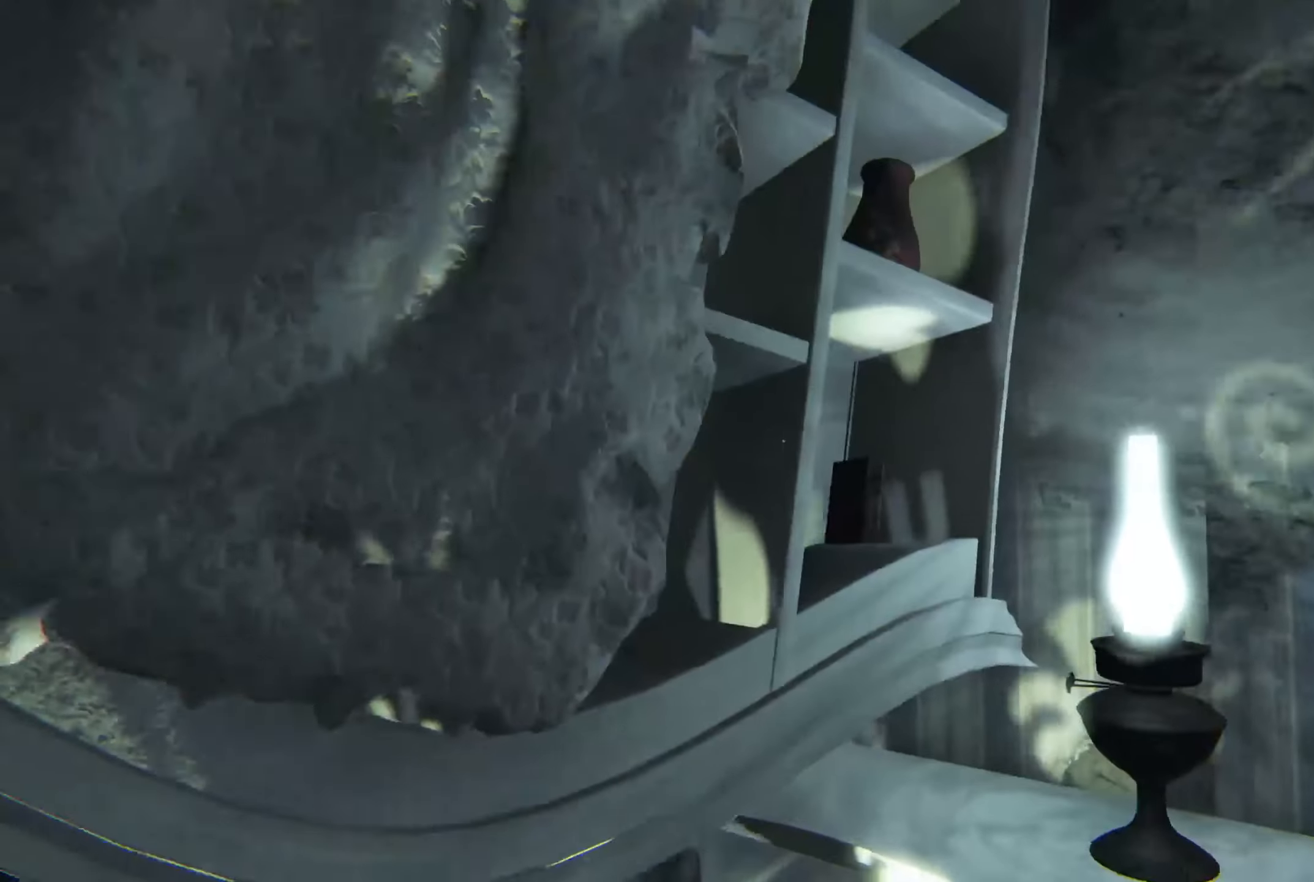
{"buttons": [], "left_stick": "up-right", "right_stick": "down-right", "events": [[33, "right_stick", "center"], [166, "left_stick", "center"], [216, "left_stick", "up-right"], [350, "right_stick", "down-right"]]}
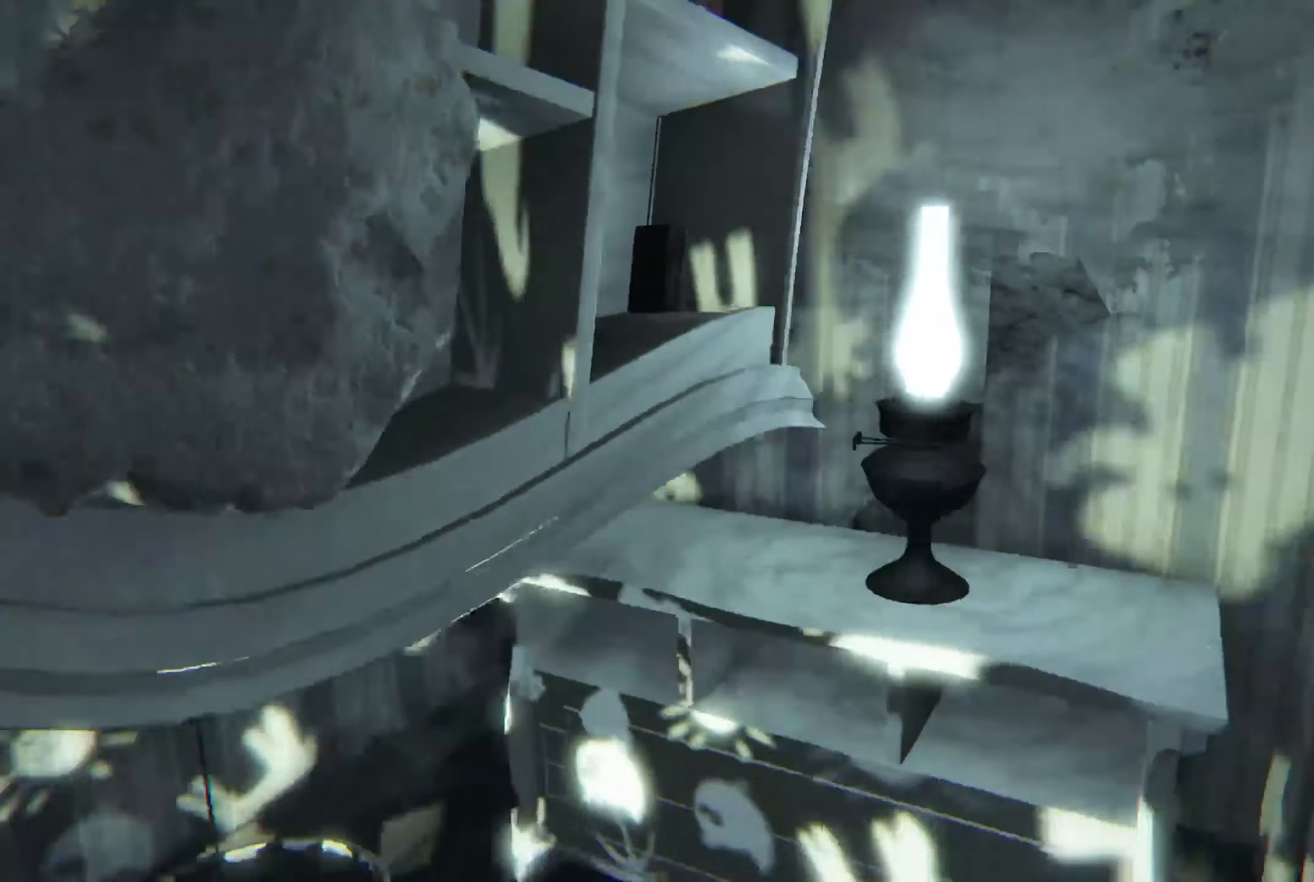
{"buttons": [], "left_stick": "up-right", "right_stick": "center", "events": [[16, "right_stick", "center"], [83, "right_stick", "left"], [216, "right_stick", "center"], [316, "right_stick", "down"], [366, "right_stick", "down-right"], [500, "right_stick", "center"]]}
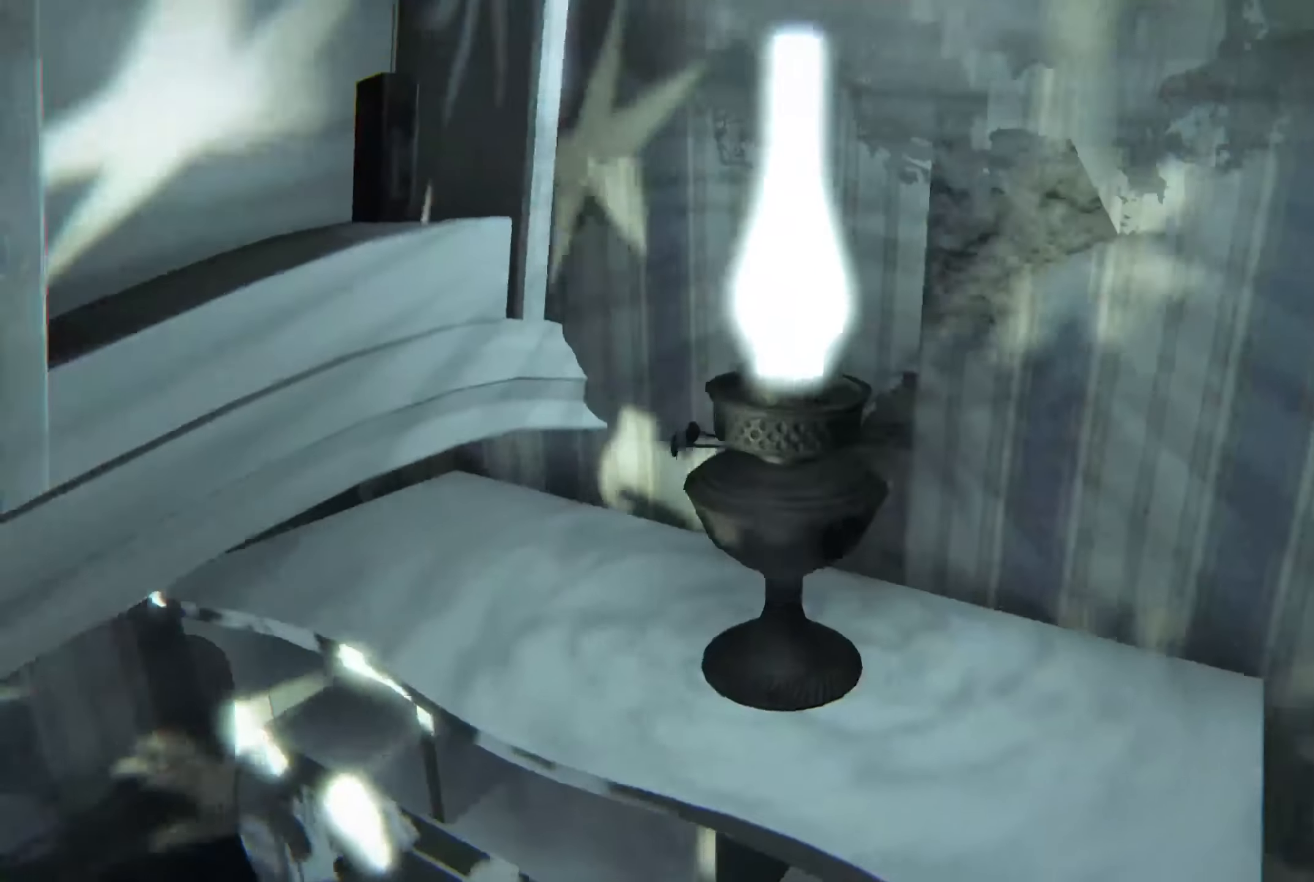
{"buttons": [], "left_stick": "down", "right_stick": "up-left", "events": [[83, "left_stick", "up"], [350, "right_stick", "up-left"], [416, "left_stick", "center"], [500, "left_stick", "down"]]}
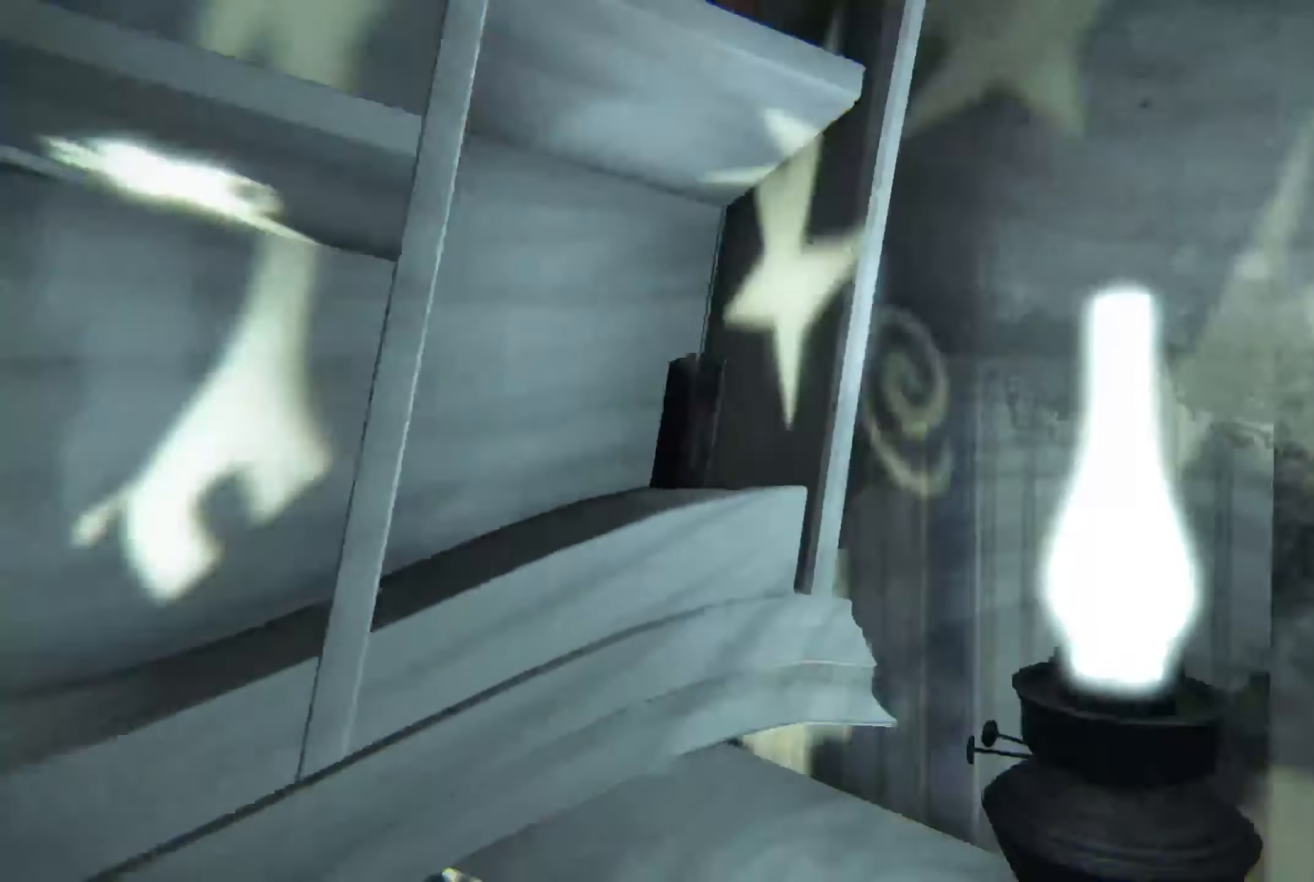
{"buttons": [], "left_stick": "down-left", "right_stick": "center", "events": [[83, "right_stick", "center"], [283, "left_stick", "down-left"], [283, "right_stick", "up"], [433, "right_stick", "center"]]}
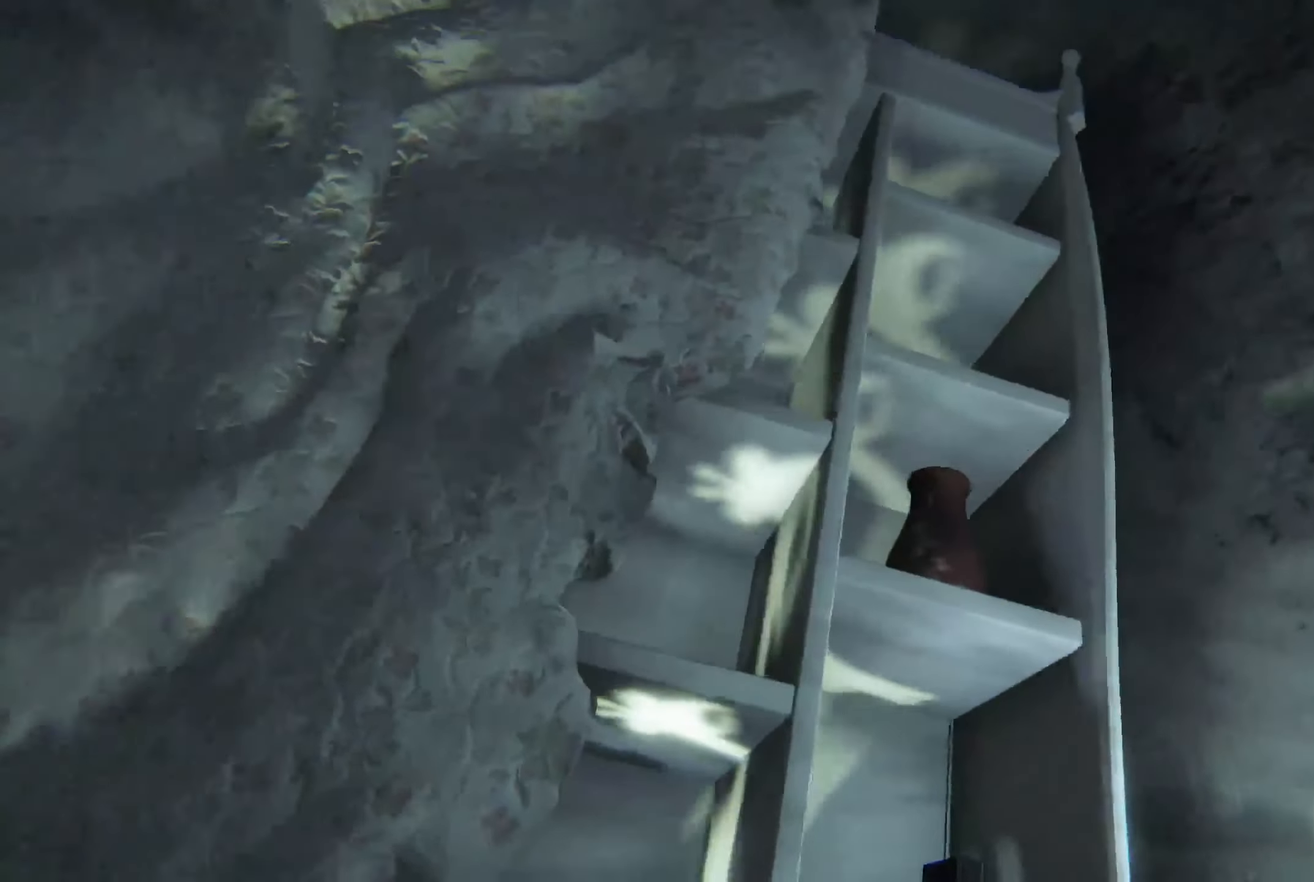
{"buttons": [], "left_stick": "left", "right_stick": "down-left", "events": [[150, "right_stick", "left"], [300, "left_stick", "left"], [333, "right_stick", "center"], [500, "right_stick", "down-left"]]}
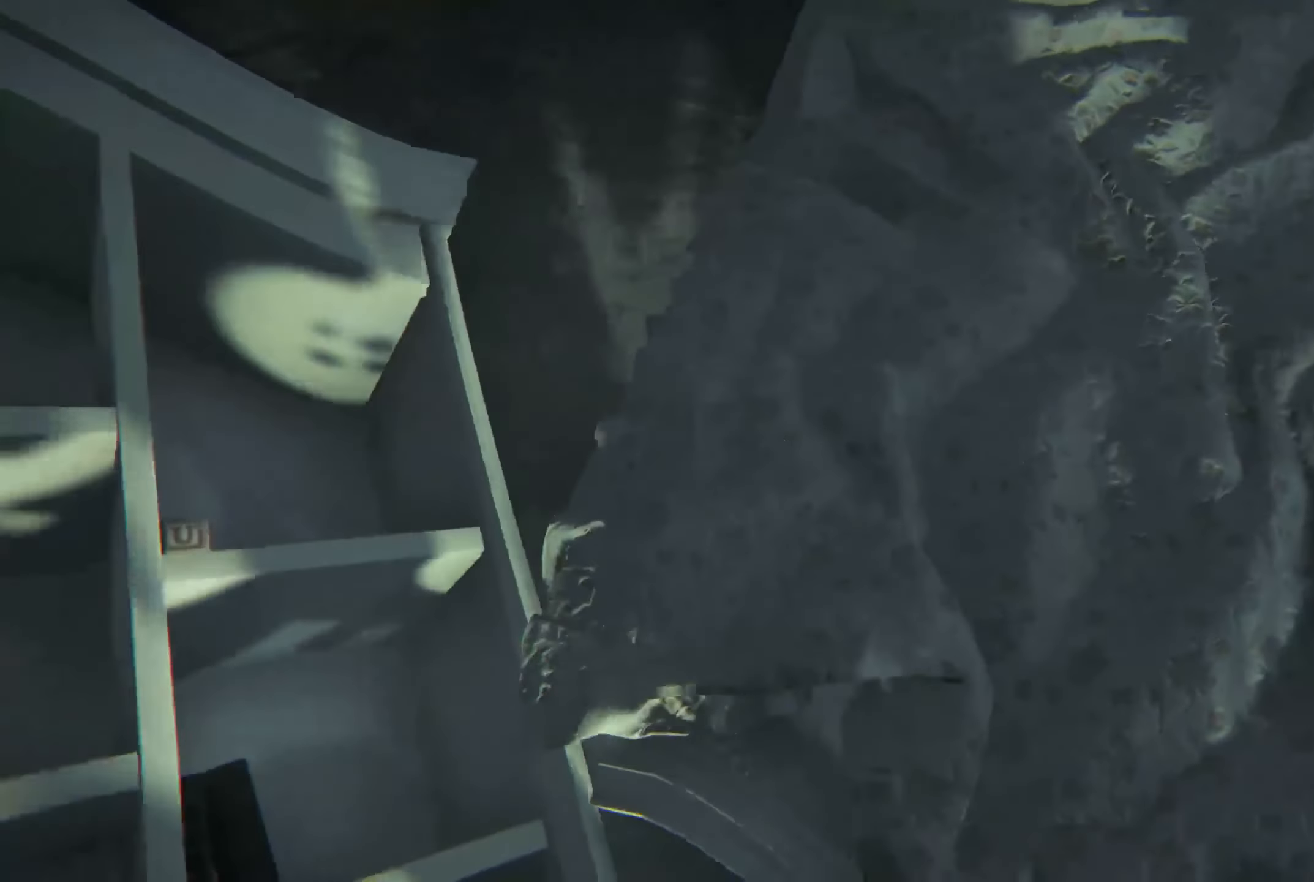
{"buttons": [], "left_stick": "down-left", "right_stick": "down", "events": [[166, "right_stick", "center"], [333, "left_stick", "down-left"], [416, "right_stick", "down"]]}
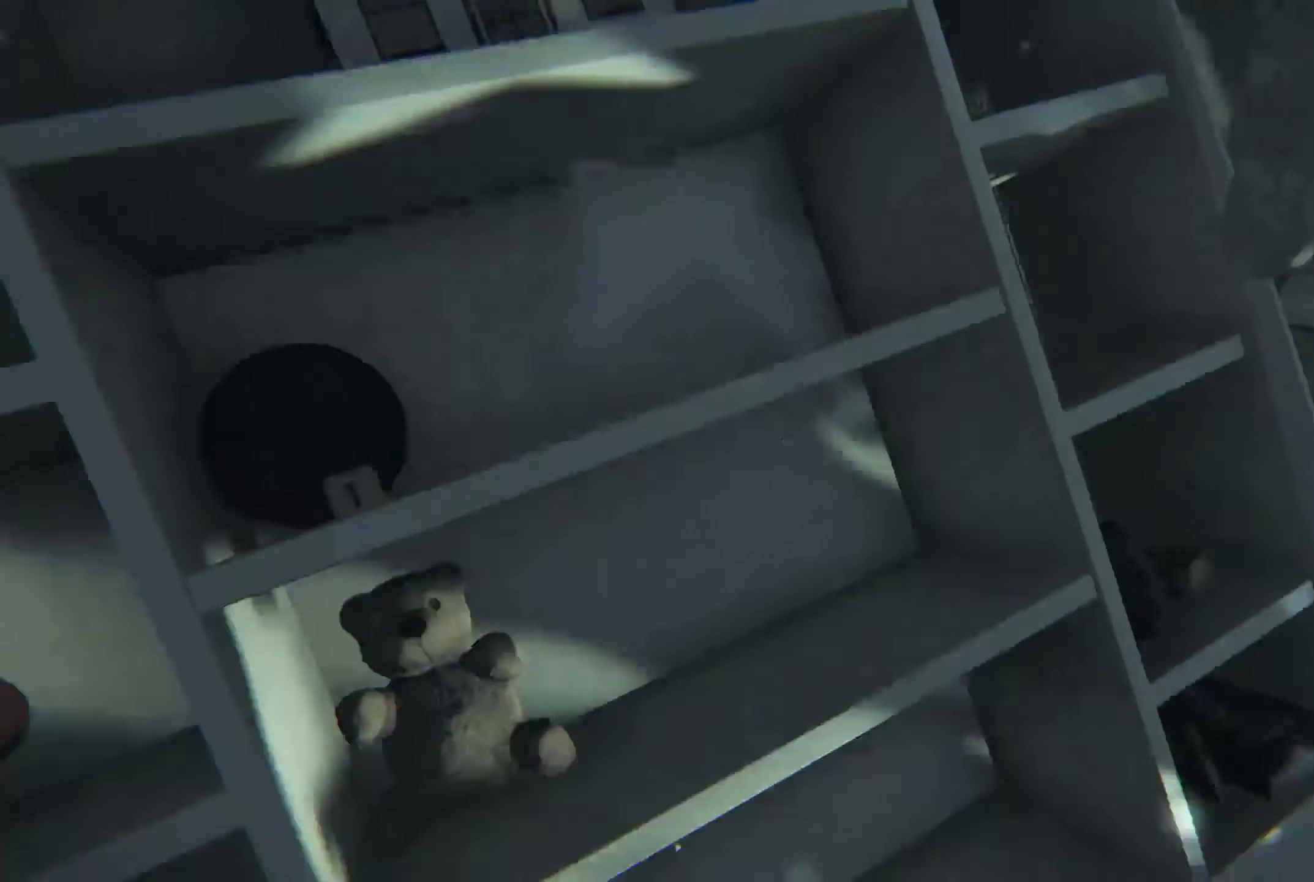
{"buttons": [], "left_stick": "down-left", "right_stick": "center", "events": [[83, "right_stick", "center"], [333, "right_stick", "left"], [466, "right_stick", "center"]]}
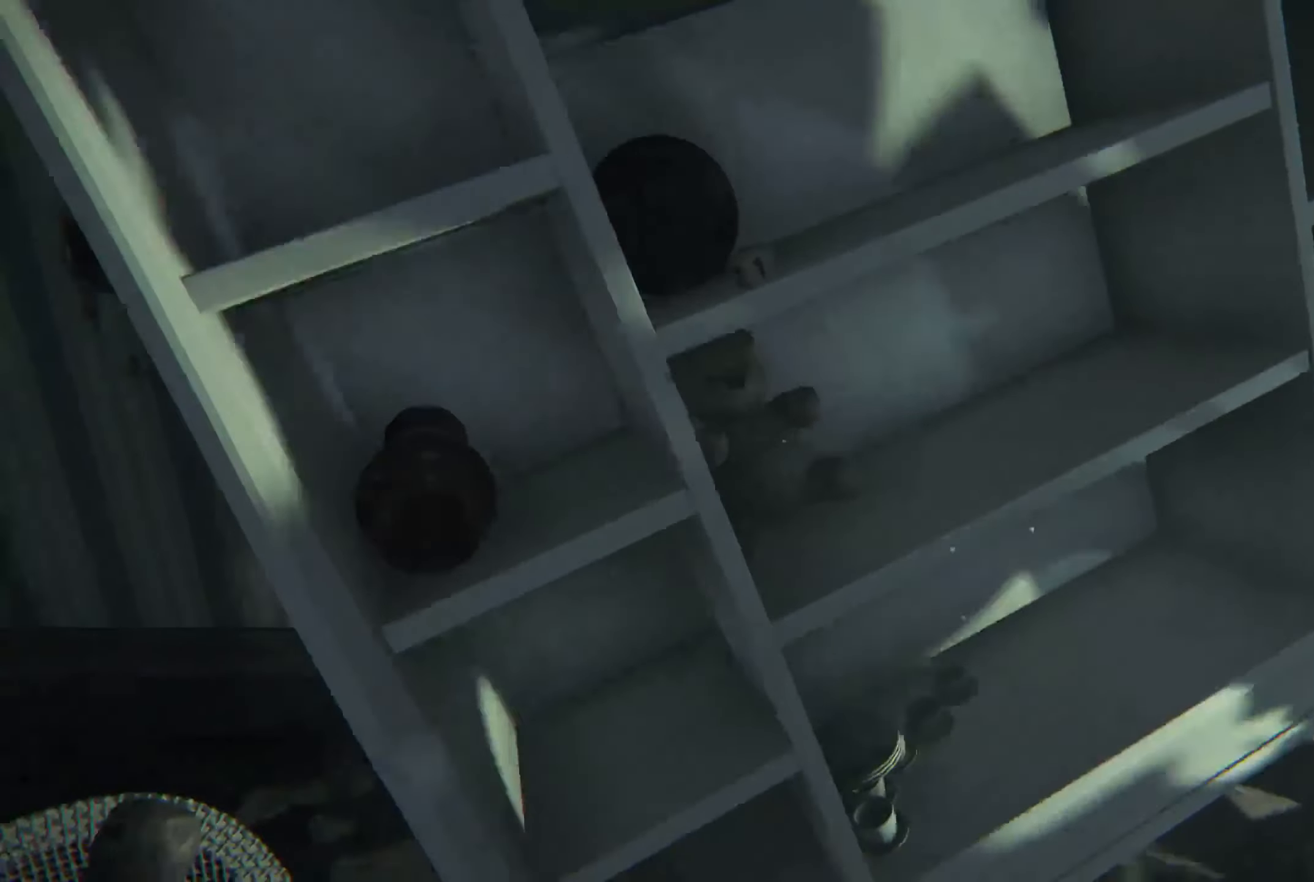
{"buttons": [], "left_stick": "down-left", "right_stick": "center", "events": [[150, "right_stick", "right"], [366, "right_stick", "down-left"], [500, "right_stick", "center"]]}
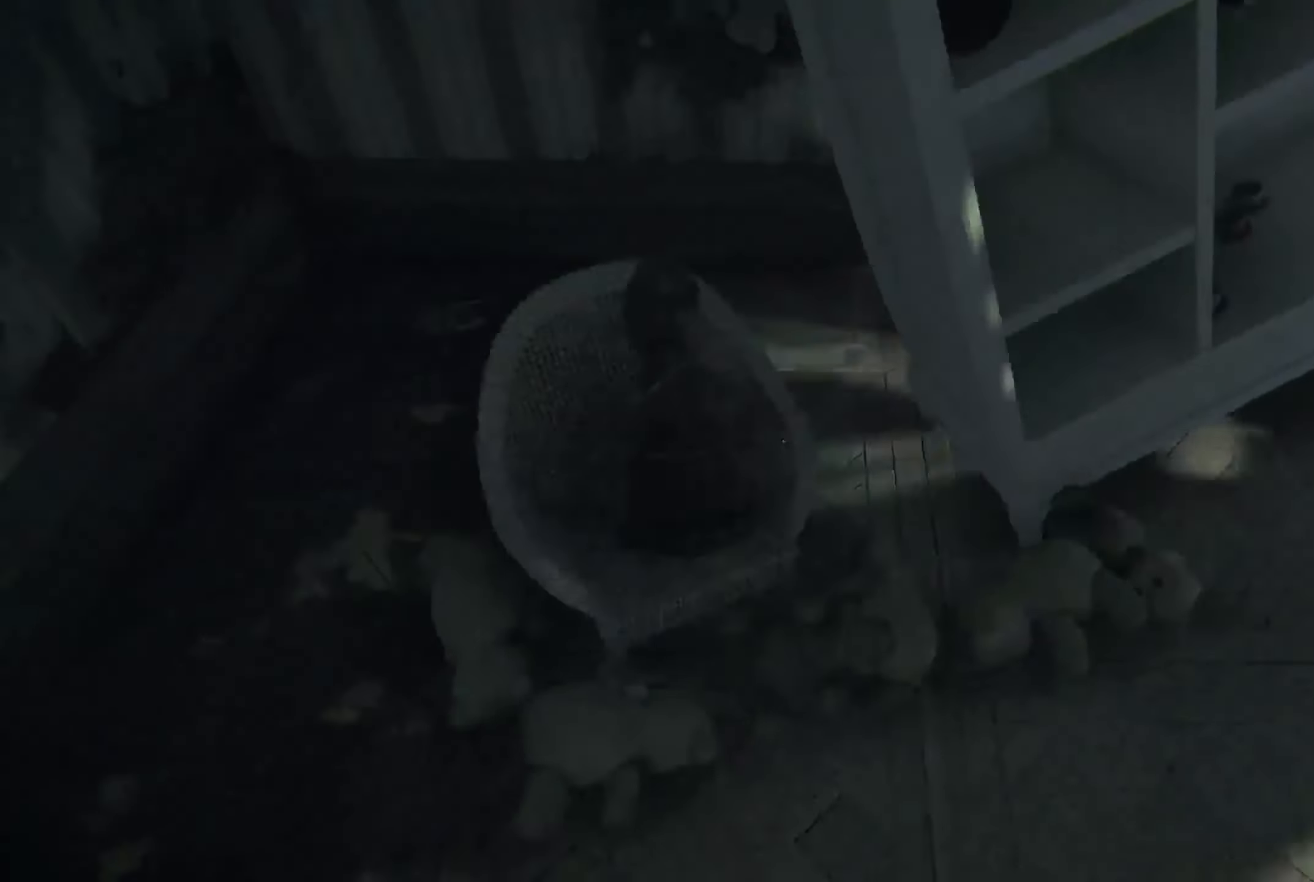
{"buttons": [], "left_stick": "center", "right_stick": "right", "events": [[183, "left_stick", "left"], [250, "right_stick", "right"], [450, "left_stick", "center"]]}